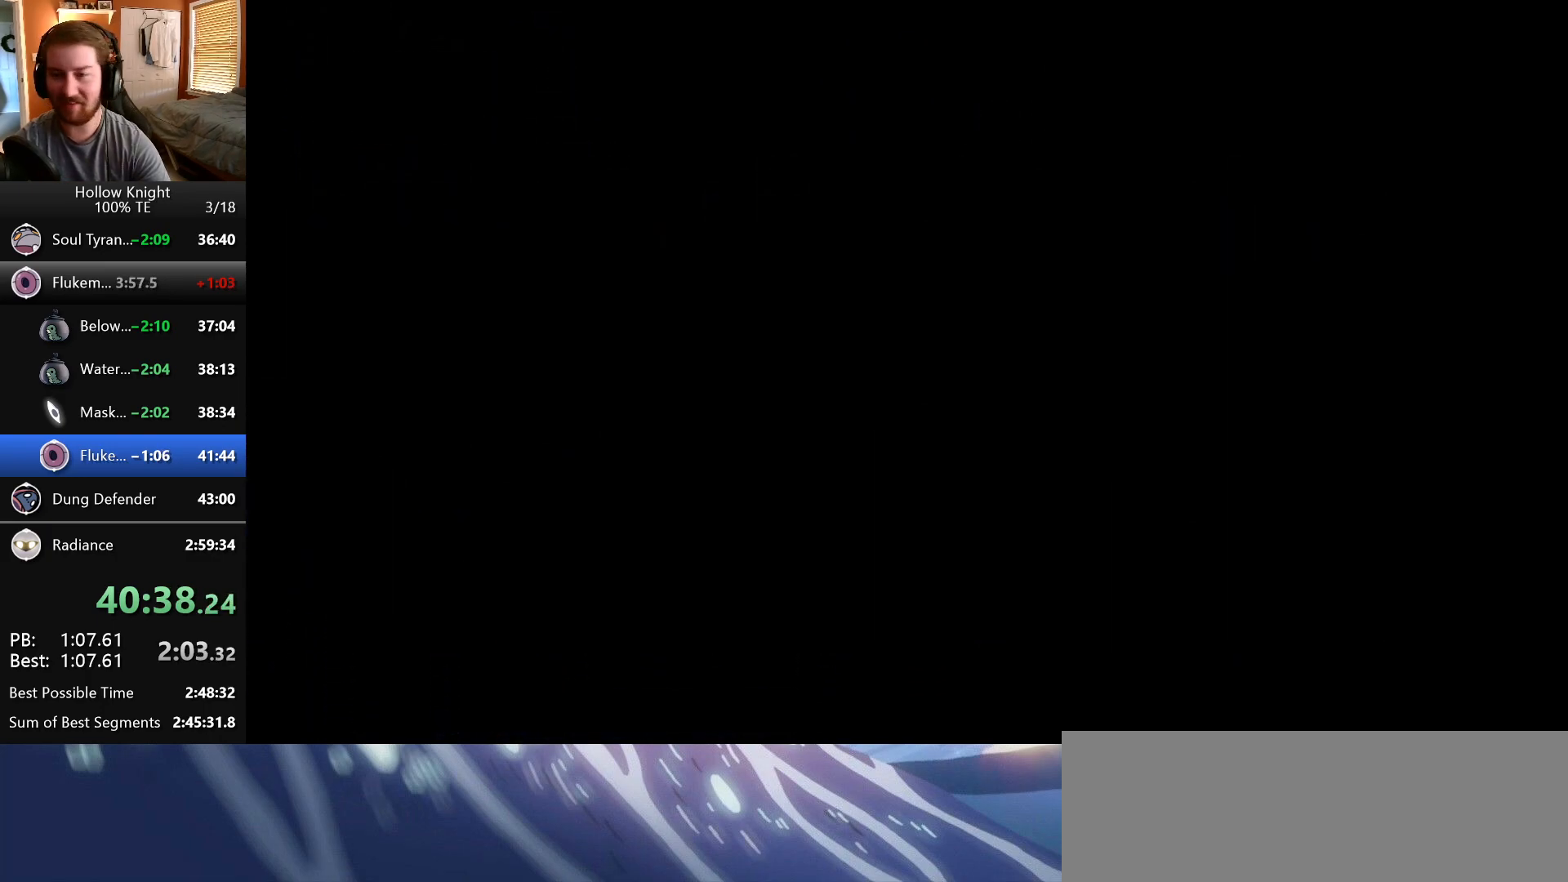
Gameplay with keyboard; each line is a JSON object with the keys held at the frame after it. "events" lists presses ("down") and releases ("up") of "dash", "down", "dream", "escape", "focus", "inventory", "jump", "left", "map", "nail", "return", "right" and "up" between this image and that frame as [ms after this image, input, new state], when the widget could be followed in between. No other keys are recorded. Mouse input is not recorded. Key names are as the overlay labels them; some are game actions (e.g. jump) rather than physical keys. Not read: cdash.
{"keys": ["right"], "events": [[417, "right", "down"]]}
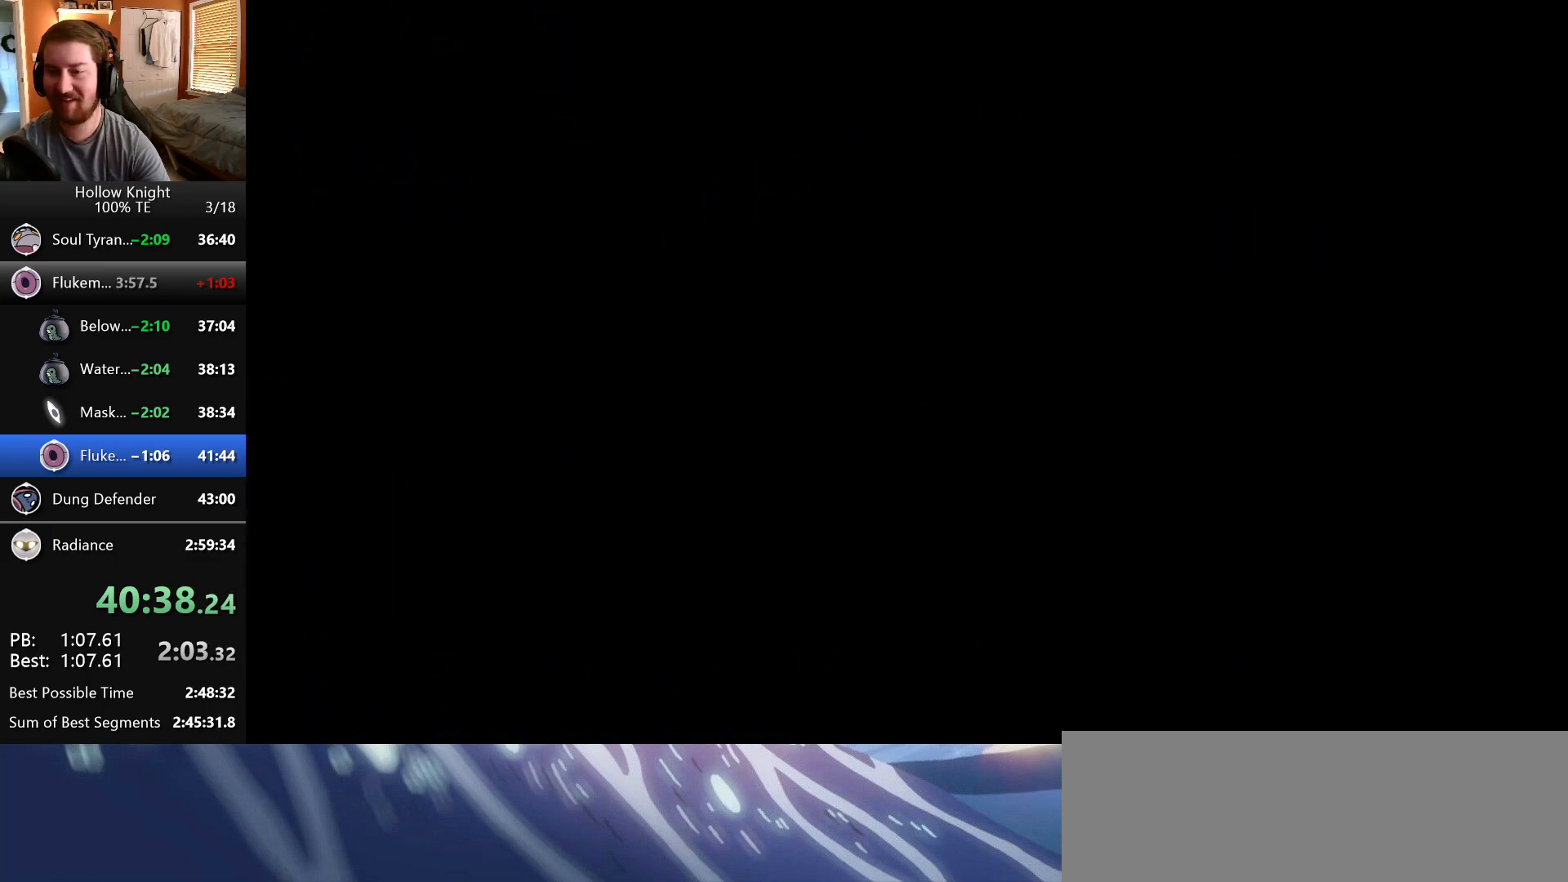
{"keys": ["right"], "events": []}
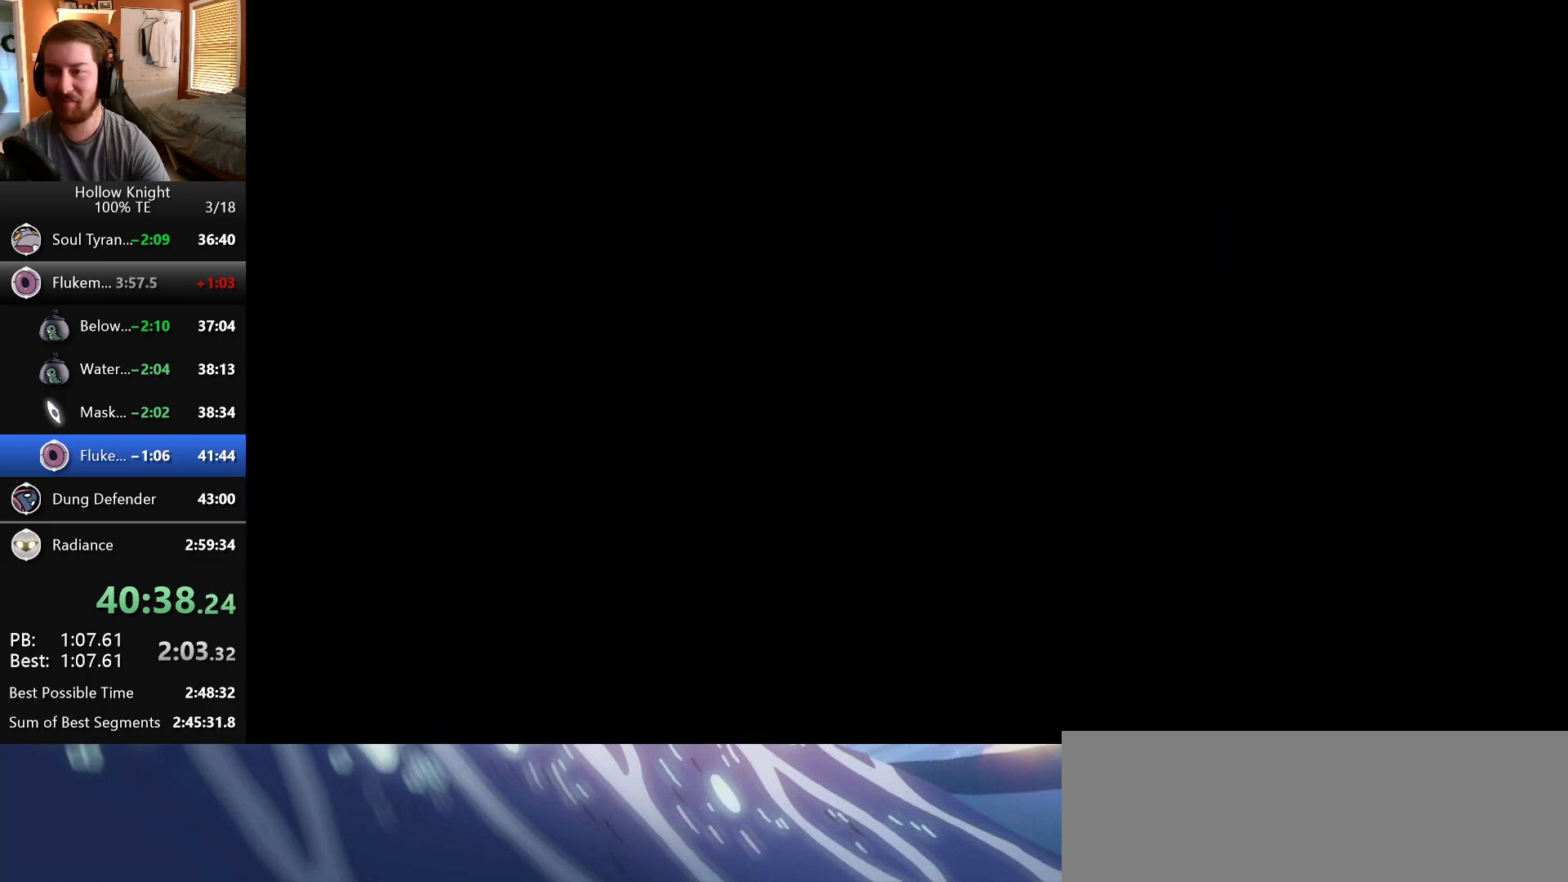
{"keys": ["right"], "events": []}
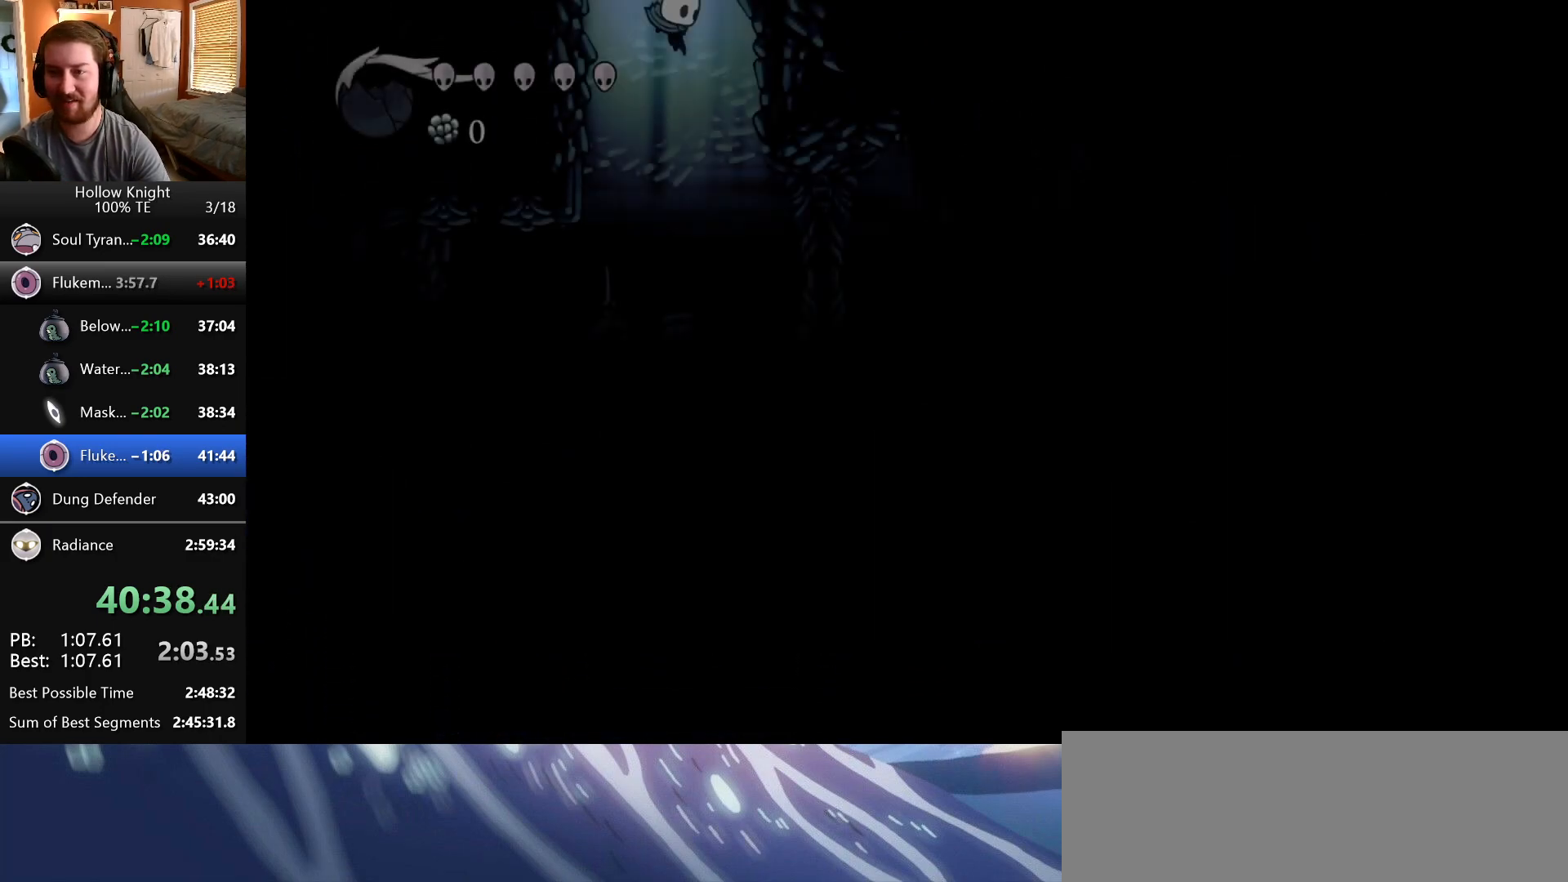
{"keys": ["right"], "events": []}
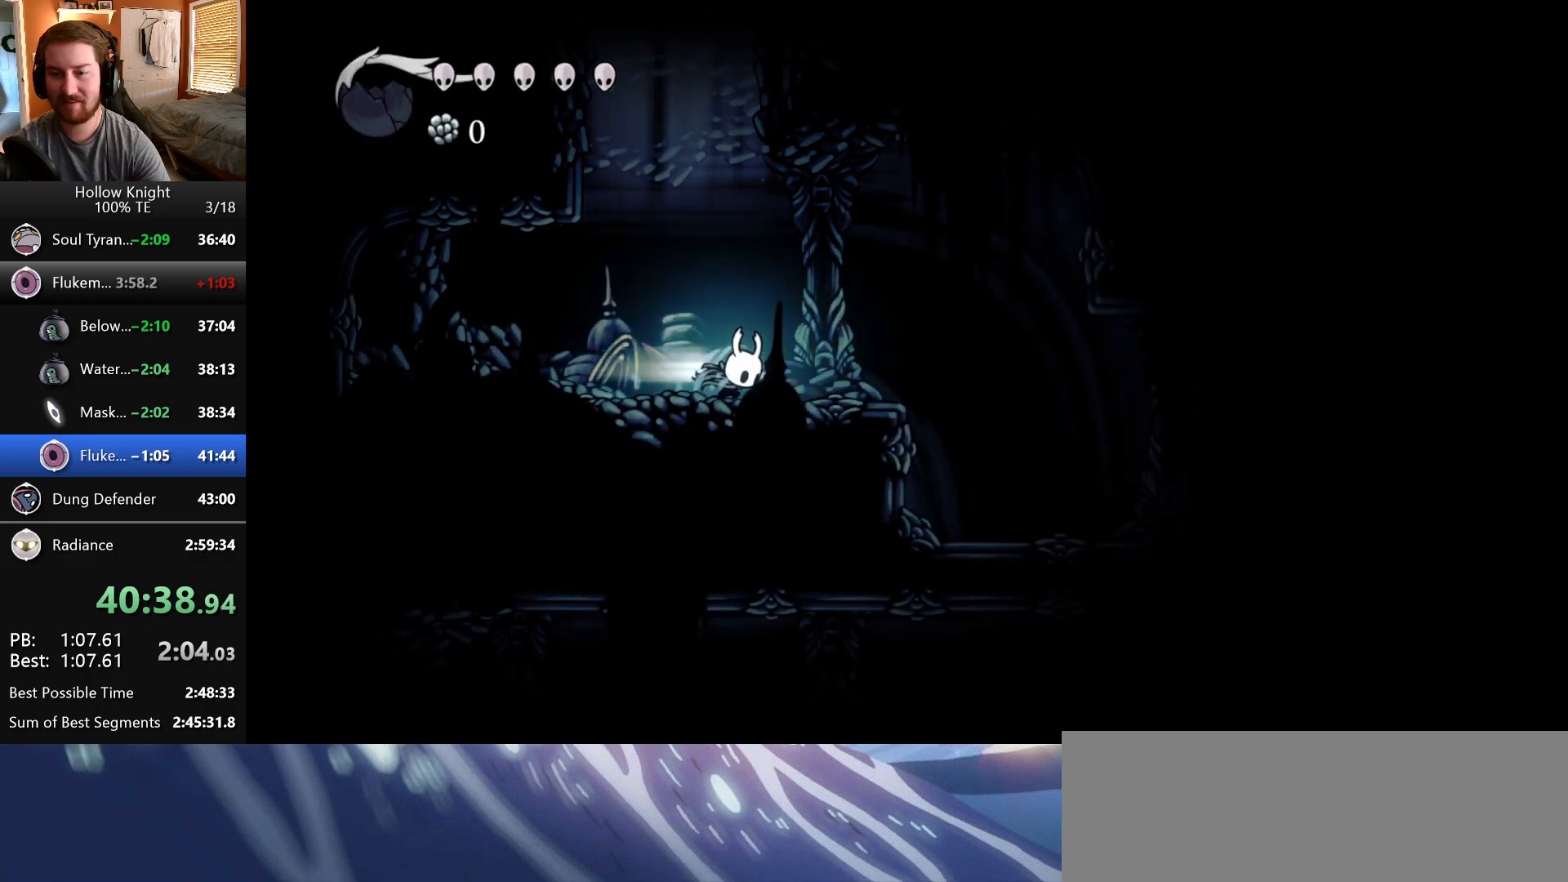
{"keys": ["right"], "events": []}
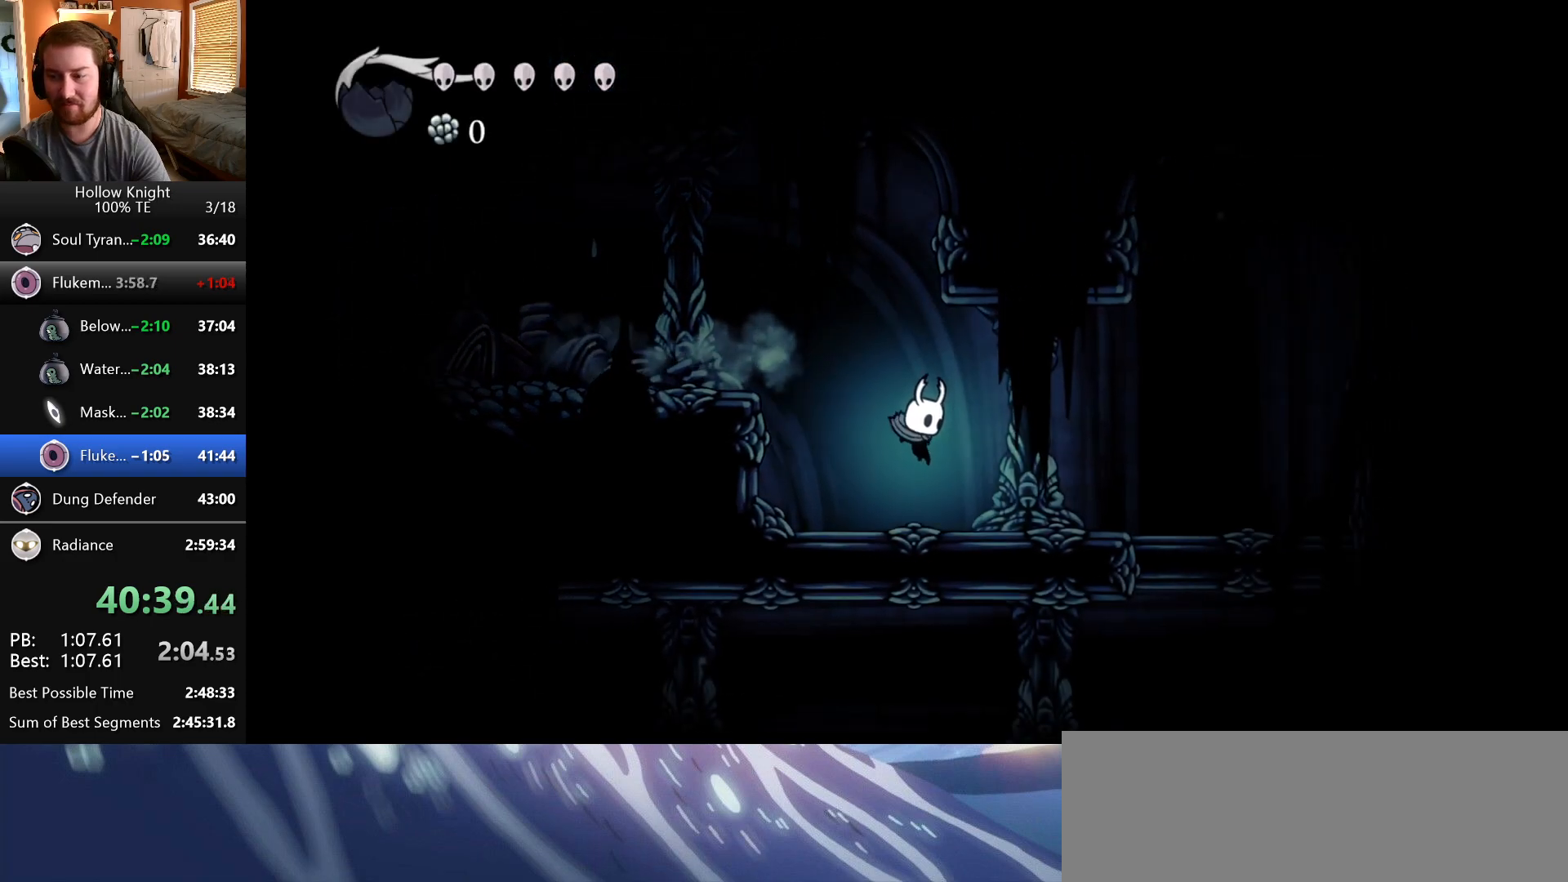
{"keys": ["right"], "events": []}
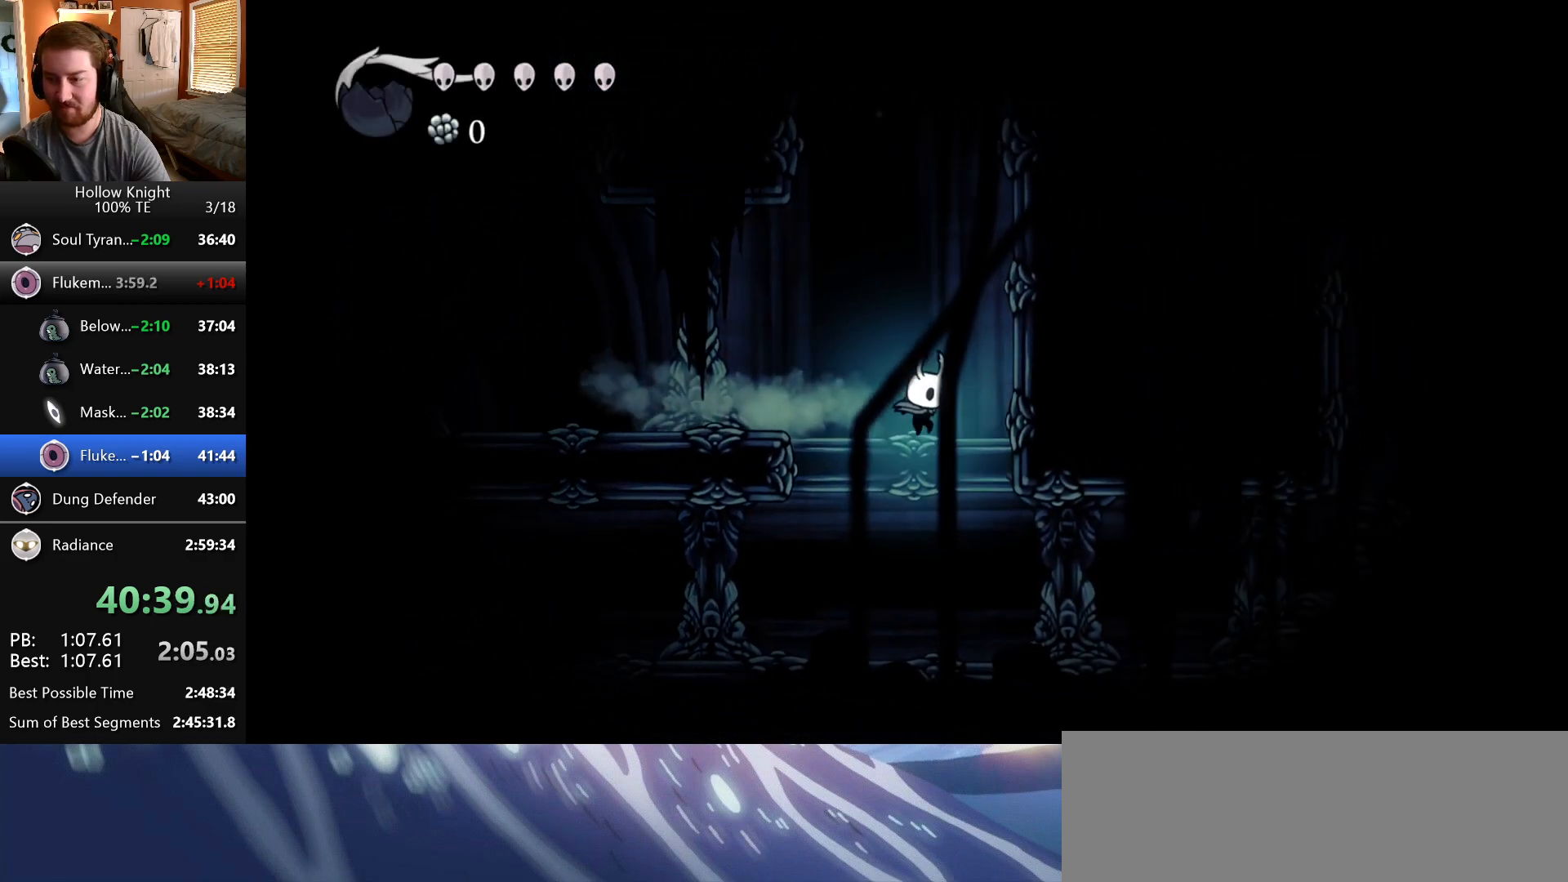
{"keys": ["right"], "events": []}
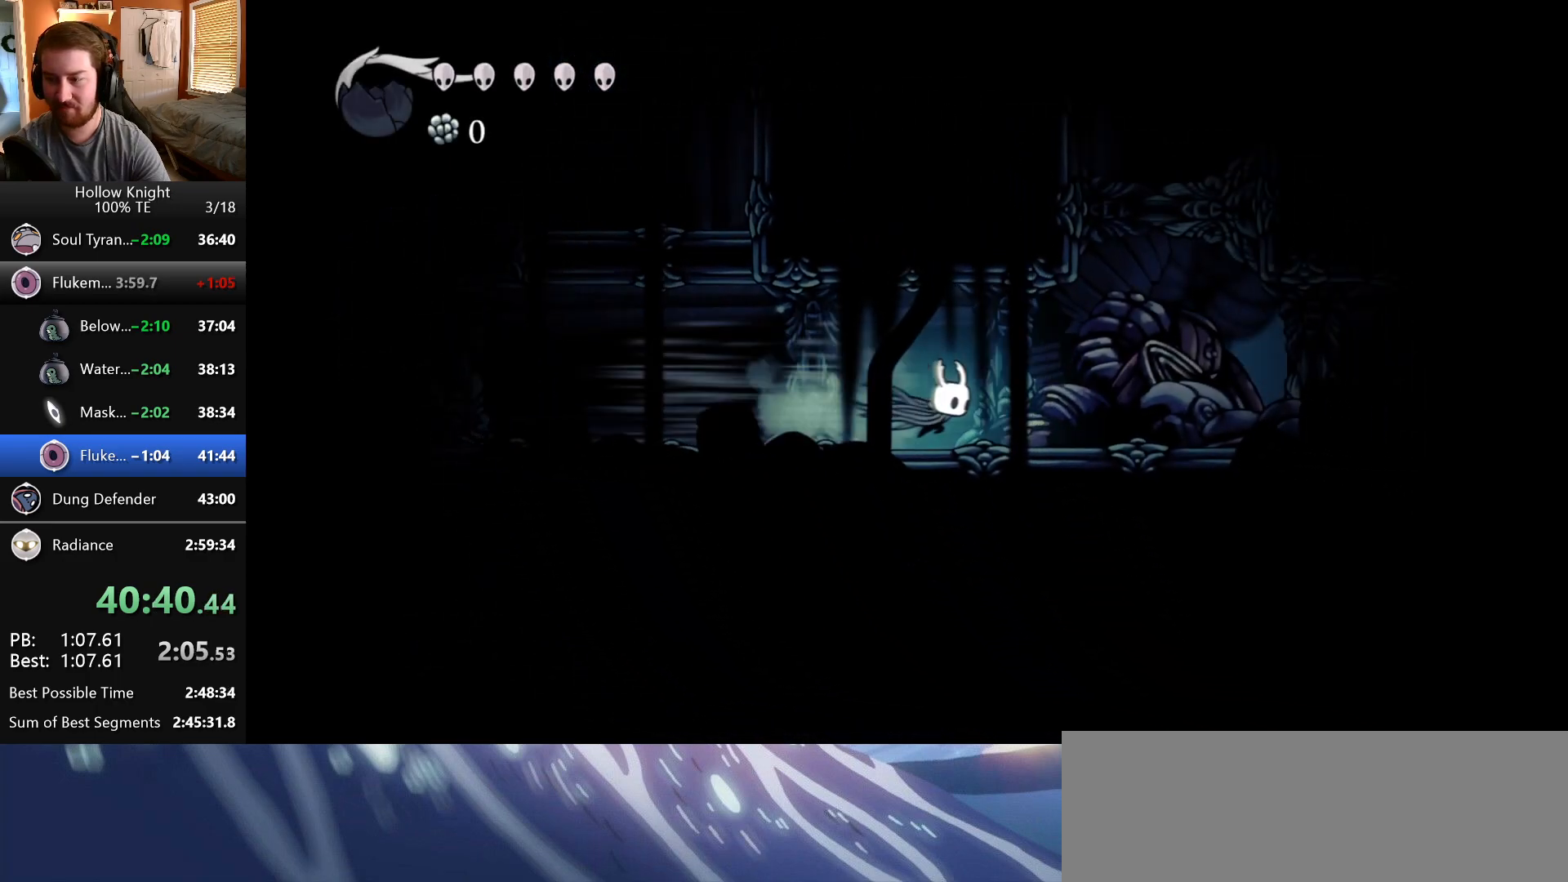
{"keys": ["right"], "events": []}
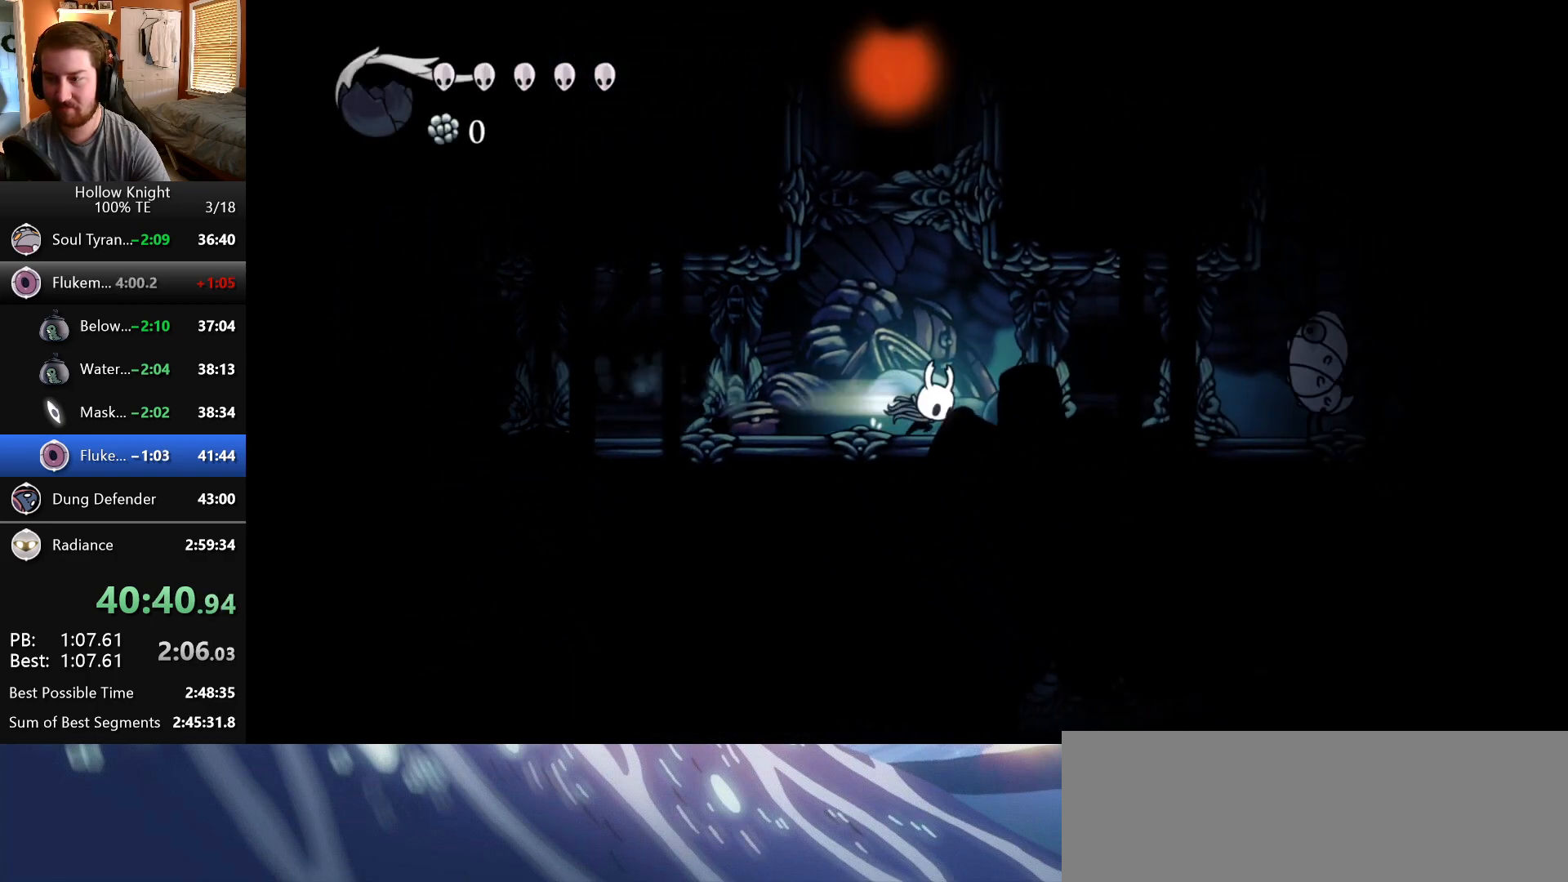
{"keys": ["nail", "right"], "events": [[183, "right", "up"], [350, "nail", "down"], [500, "right", "down"]]}
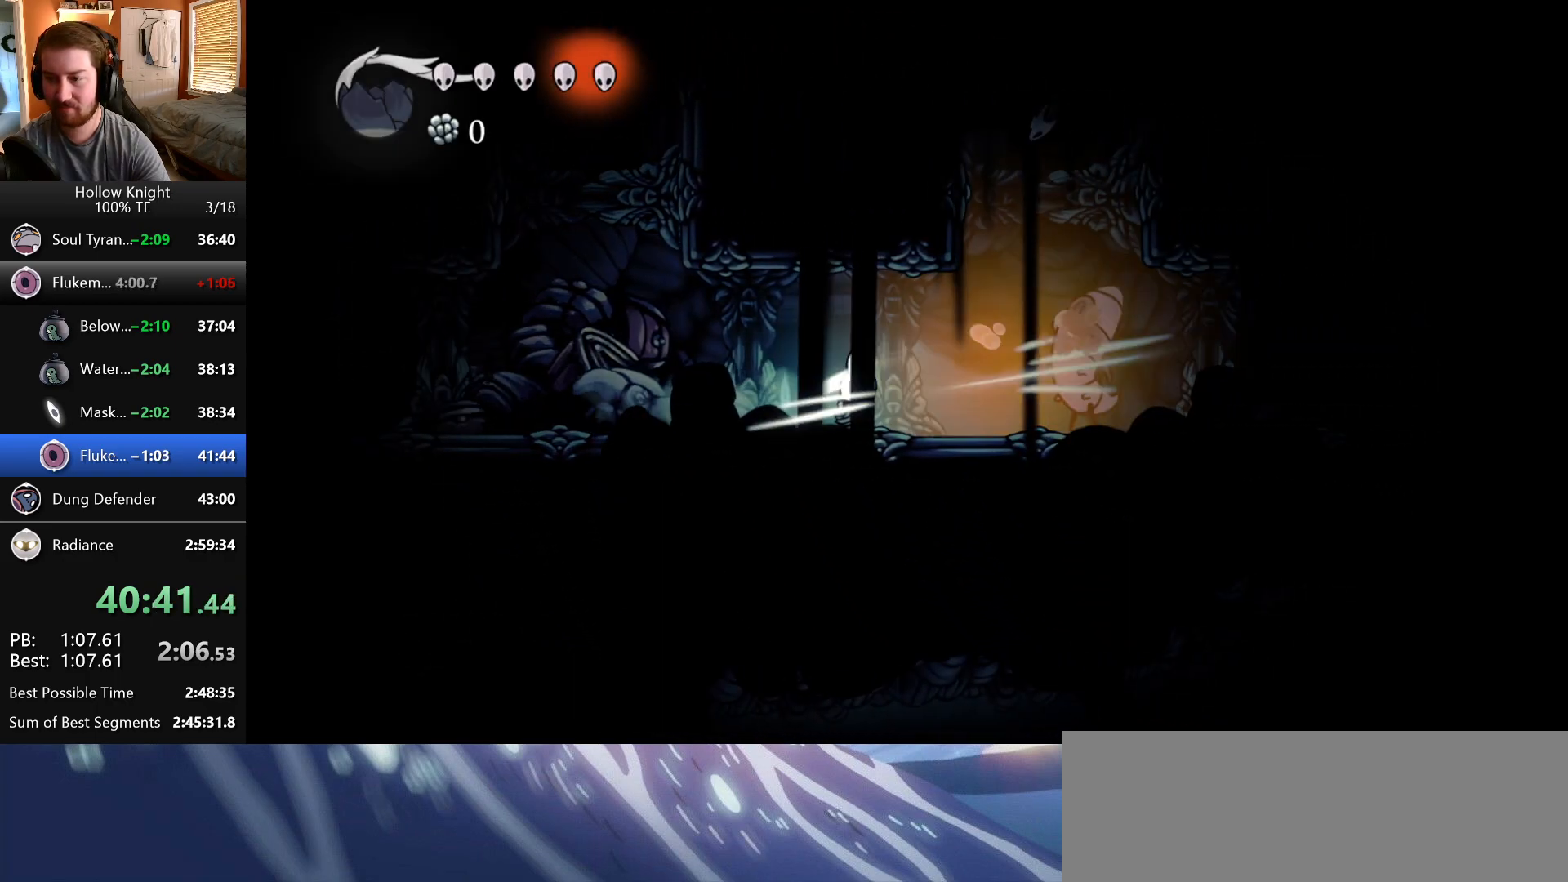
{"keys": ["right"], "events": [[33, "nail", "up"], [267, "nail", "down"], [483, "nail", "up"]]}
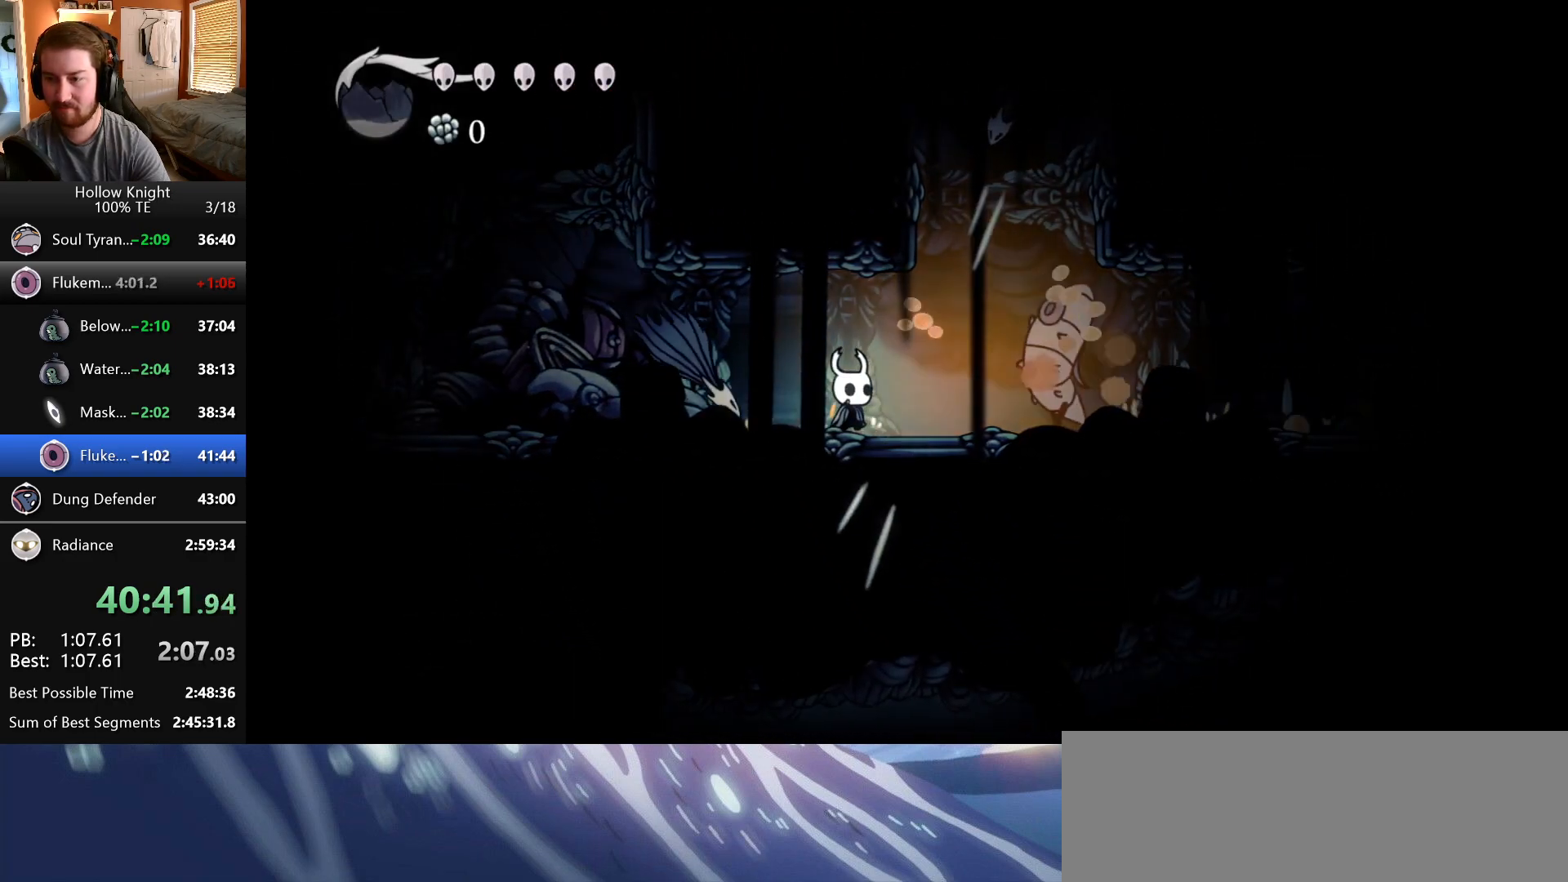
{"keys": [], "events": [[150, "nail", "down"], [300, "right", "up"], [383, "nail", "up"]]}
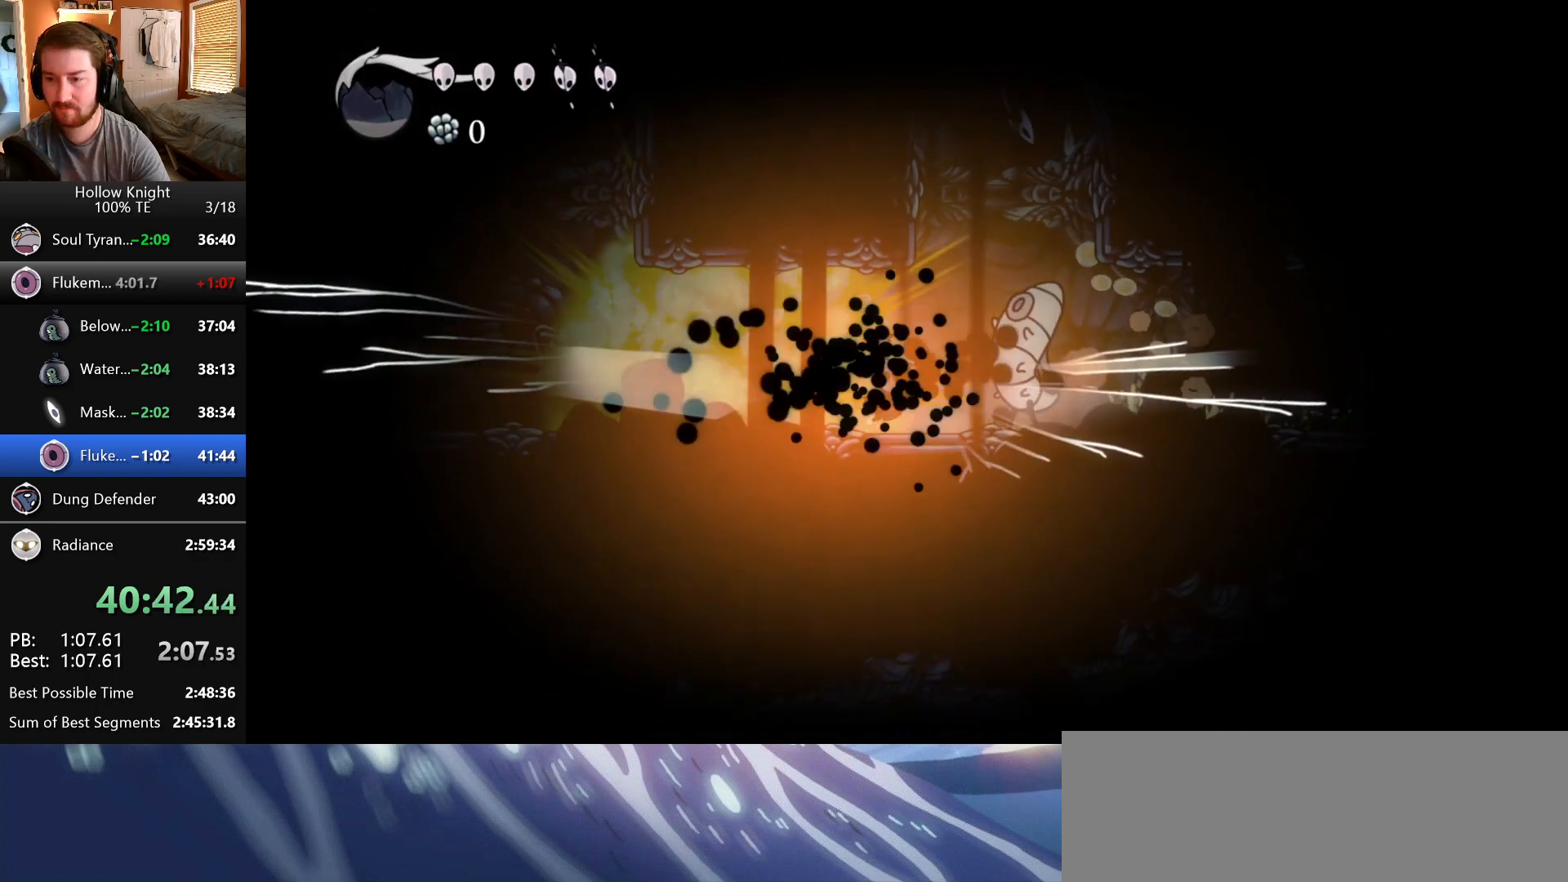
{"keys": ["right"], "events": [[83, "right", "down"]]}
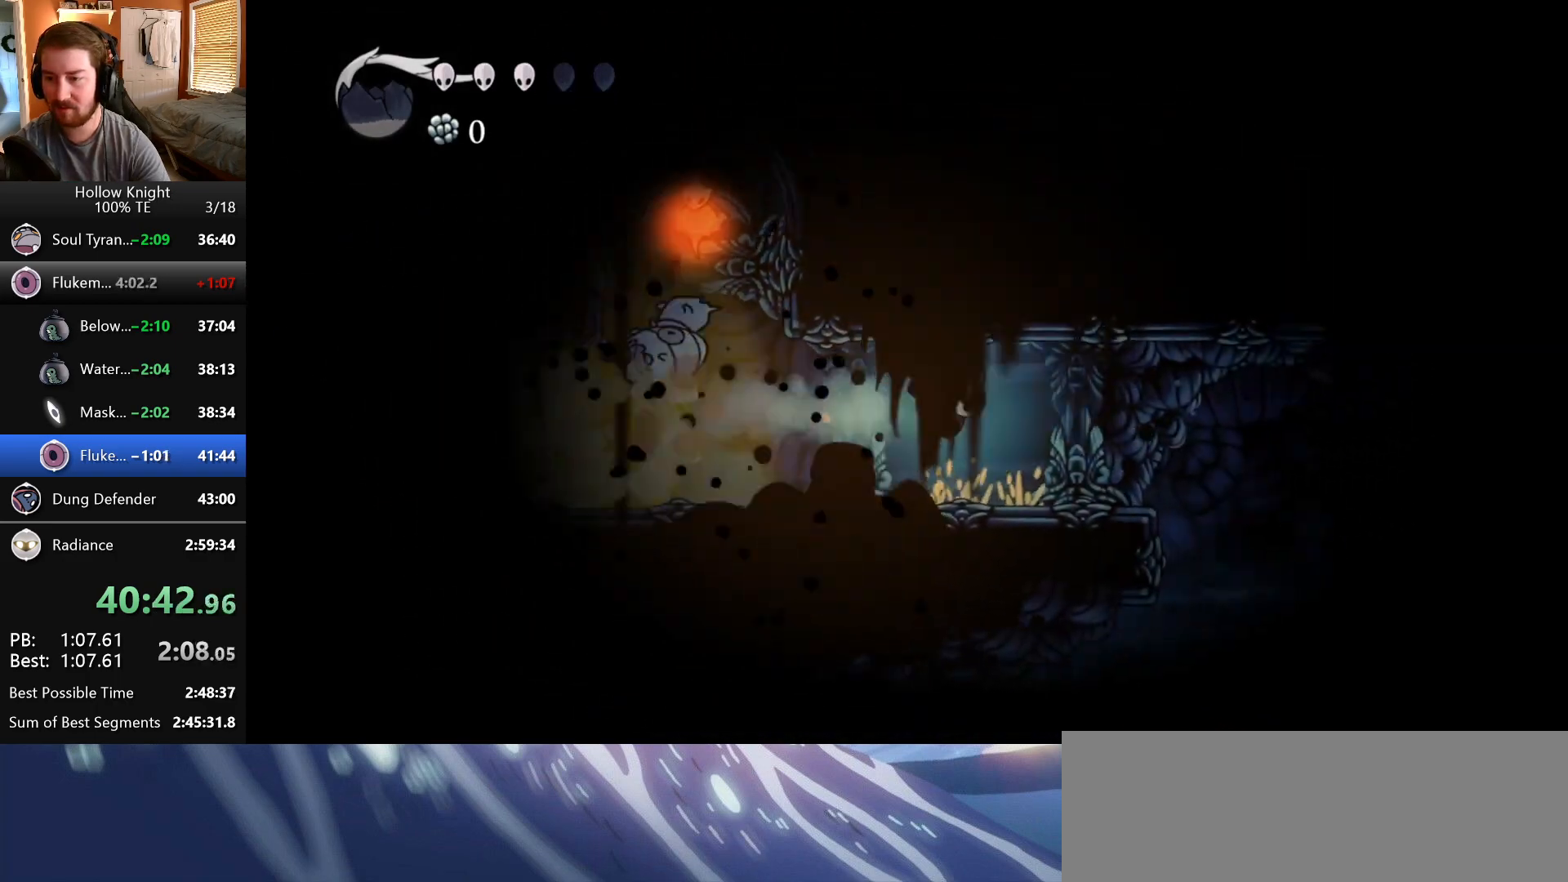
{"keys": ["right"], "events": []}
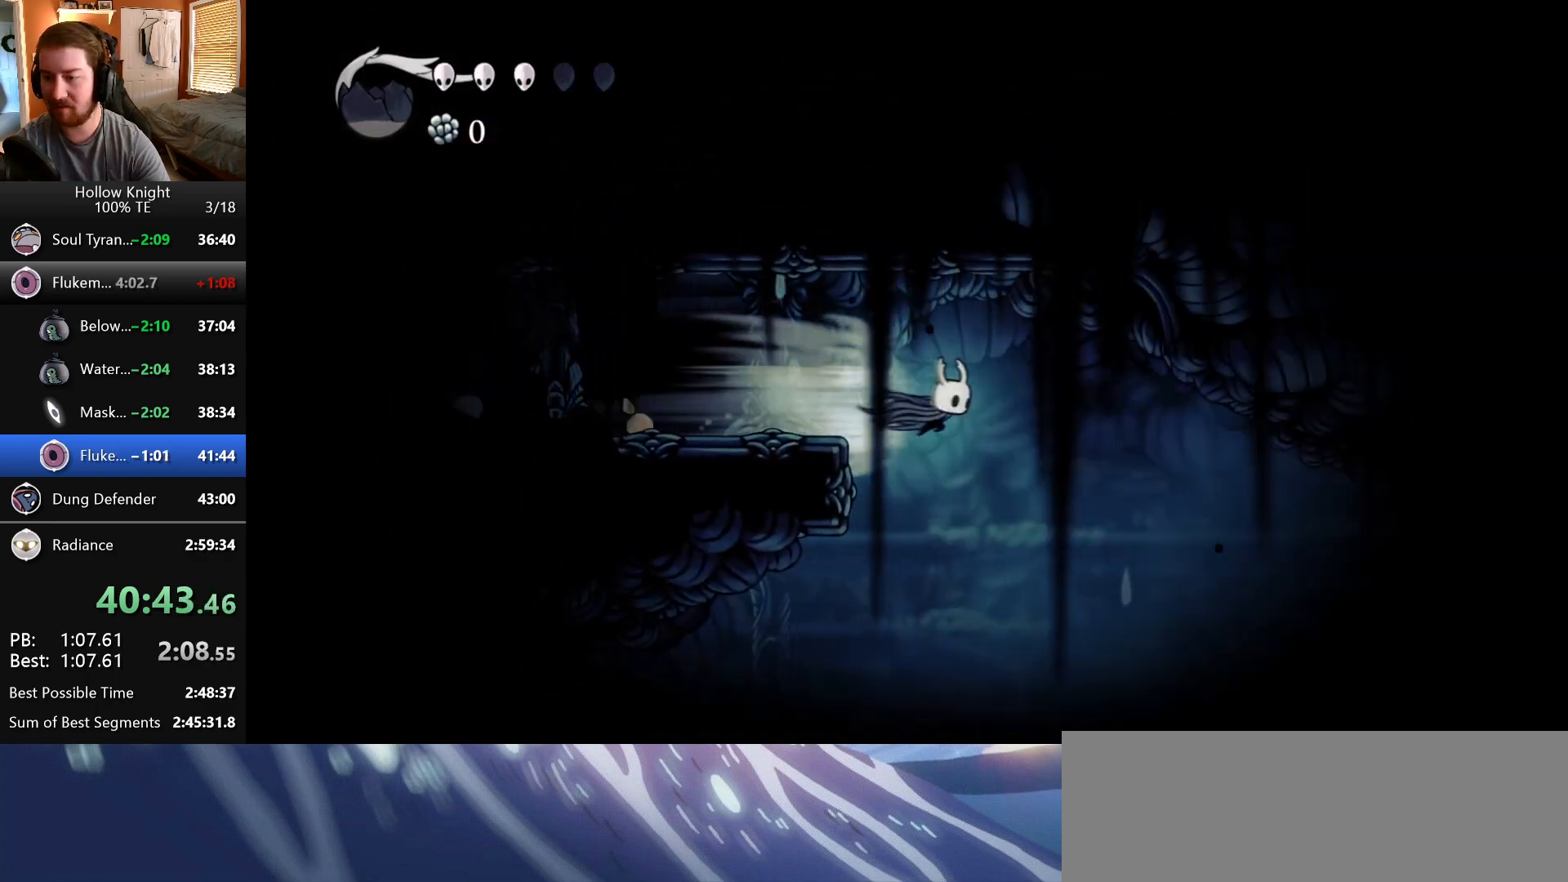
{"keys": ["right"], "events": []}
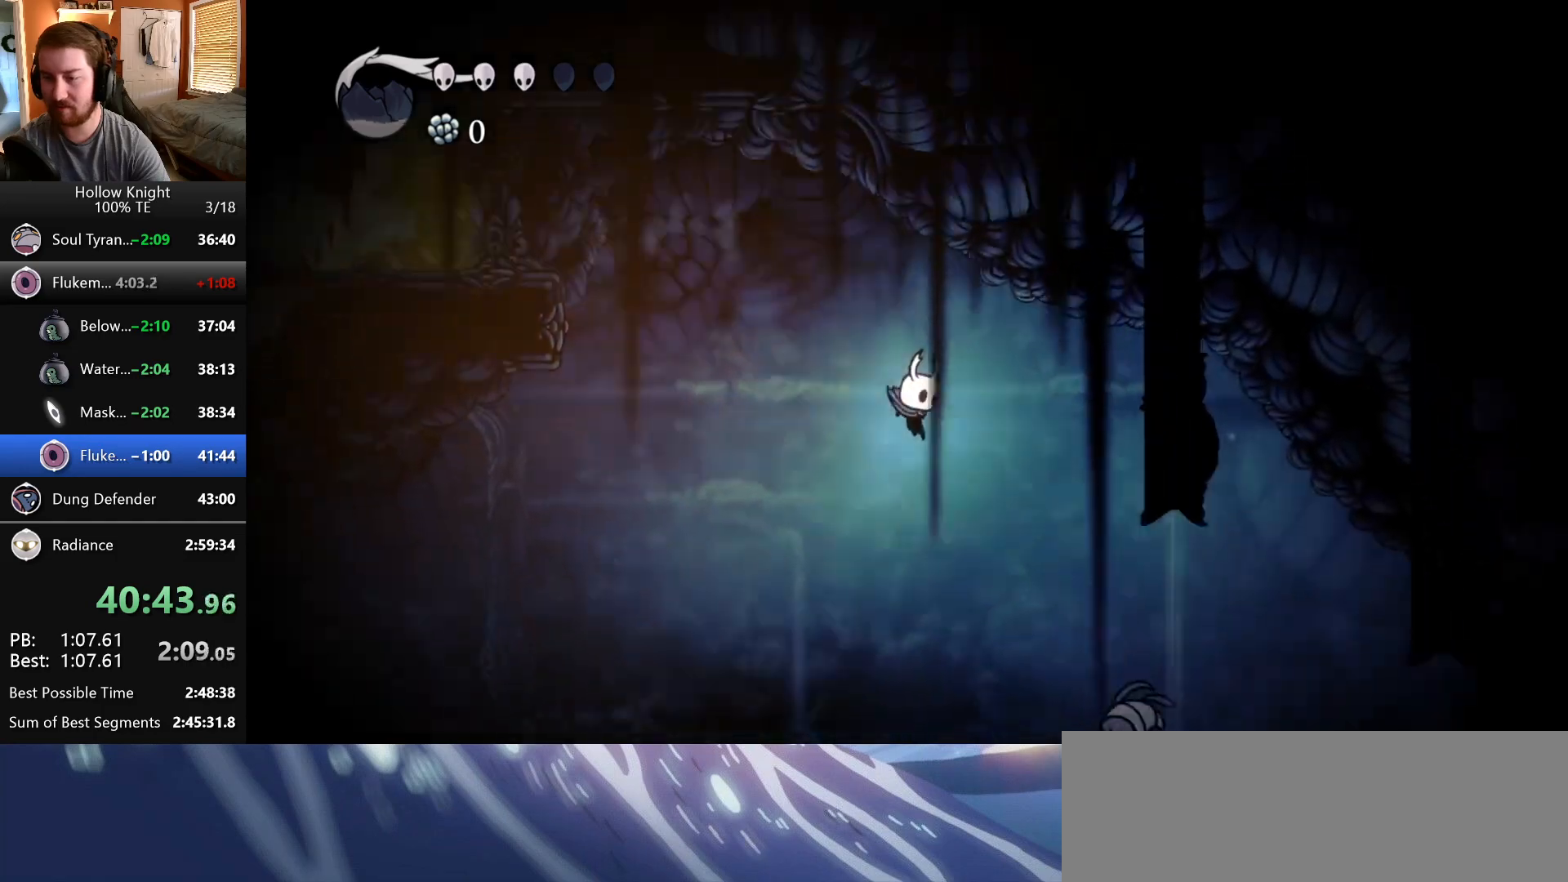
{"keys": ["right"], "events": []}
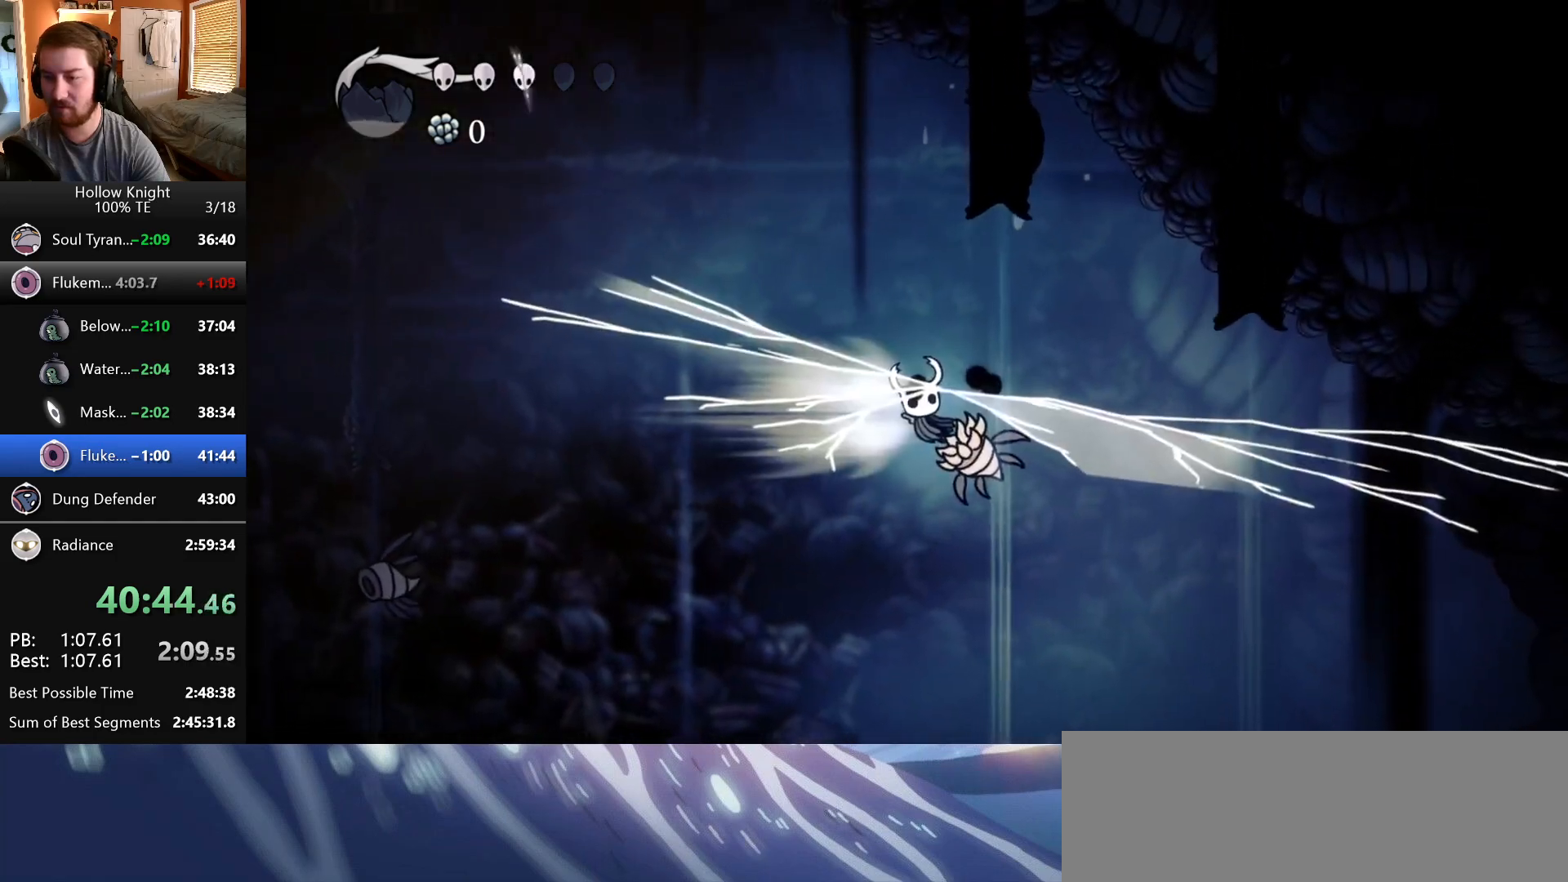
{"keys": ["down", "right"], "events": [[500, "down", "down"]]}
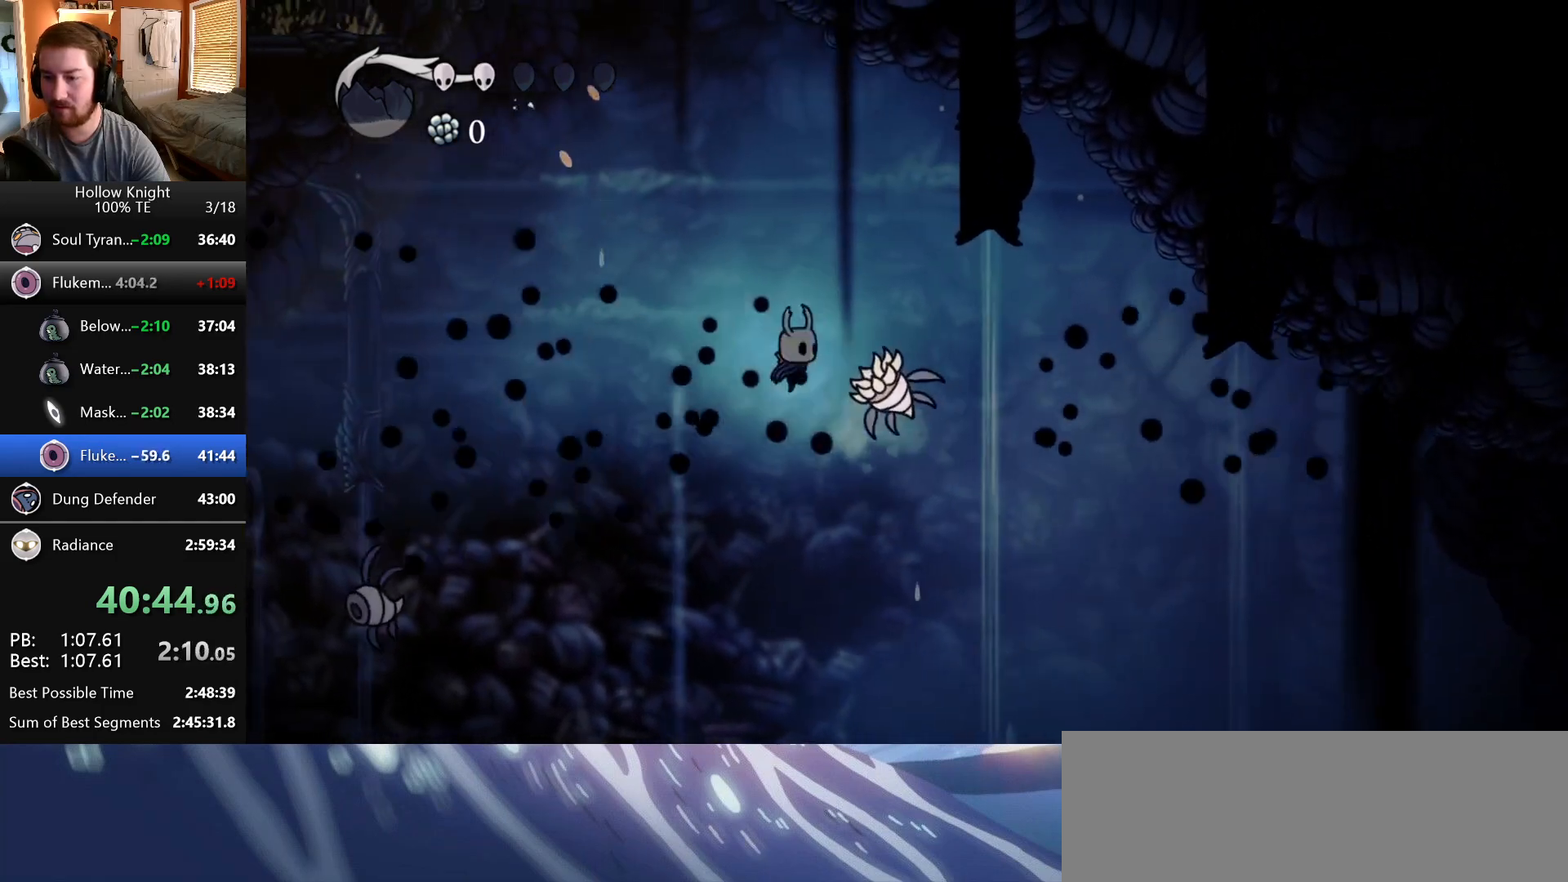
{"keys": ["right"], "events": [[50, "nail", "down"], [217, "down", "up"], [233, "nail", "up"]]}
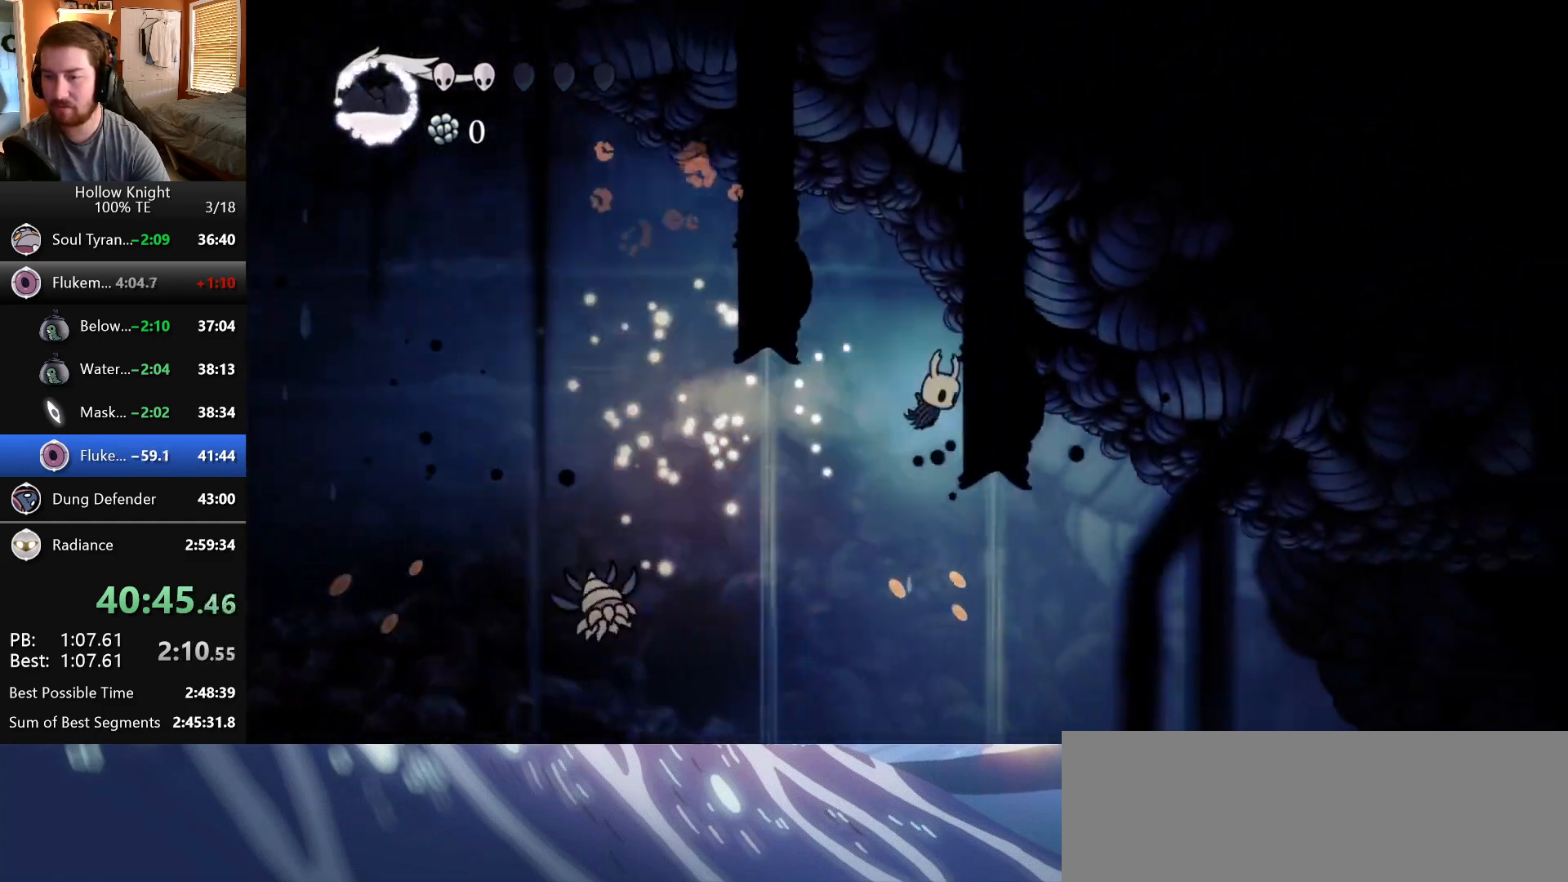
{"keys": ["right"], "events": []}
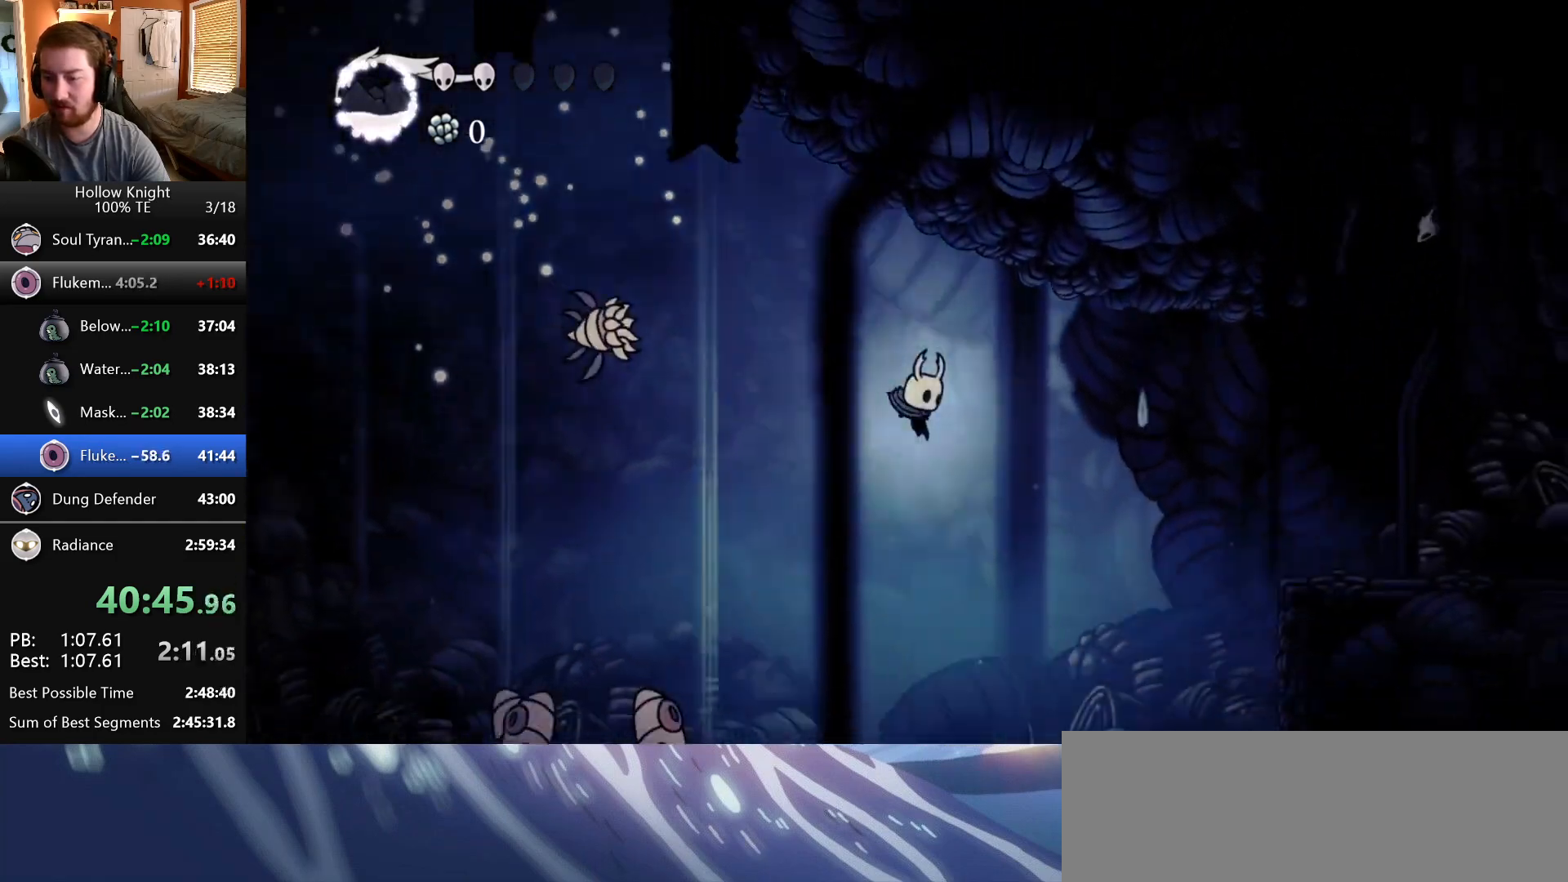
{"keys": ["jump", "right"], "events": [[467, "jump", "down"]]}
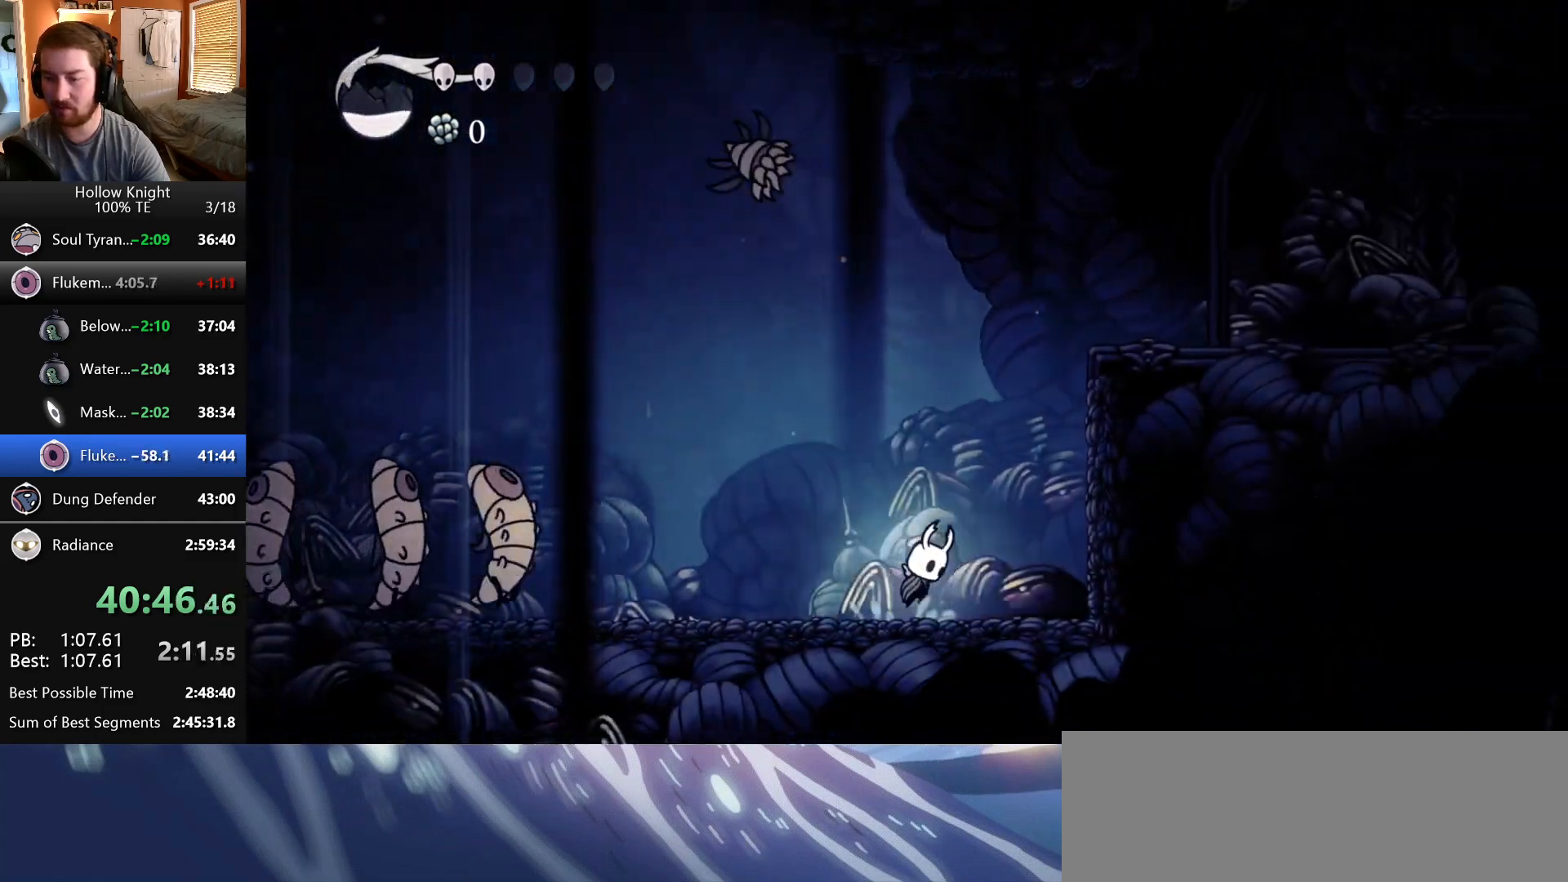
{"keys": ["jump", "right"], "events": []}
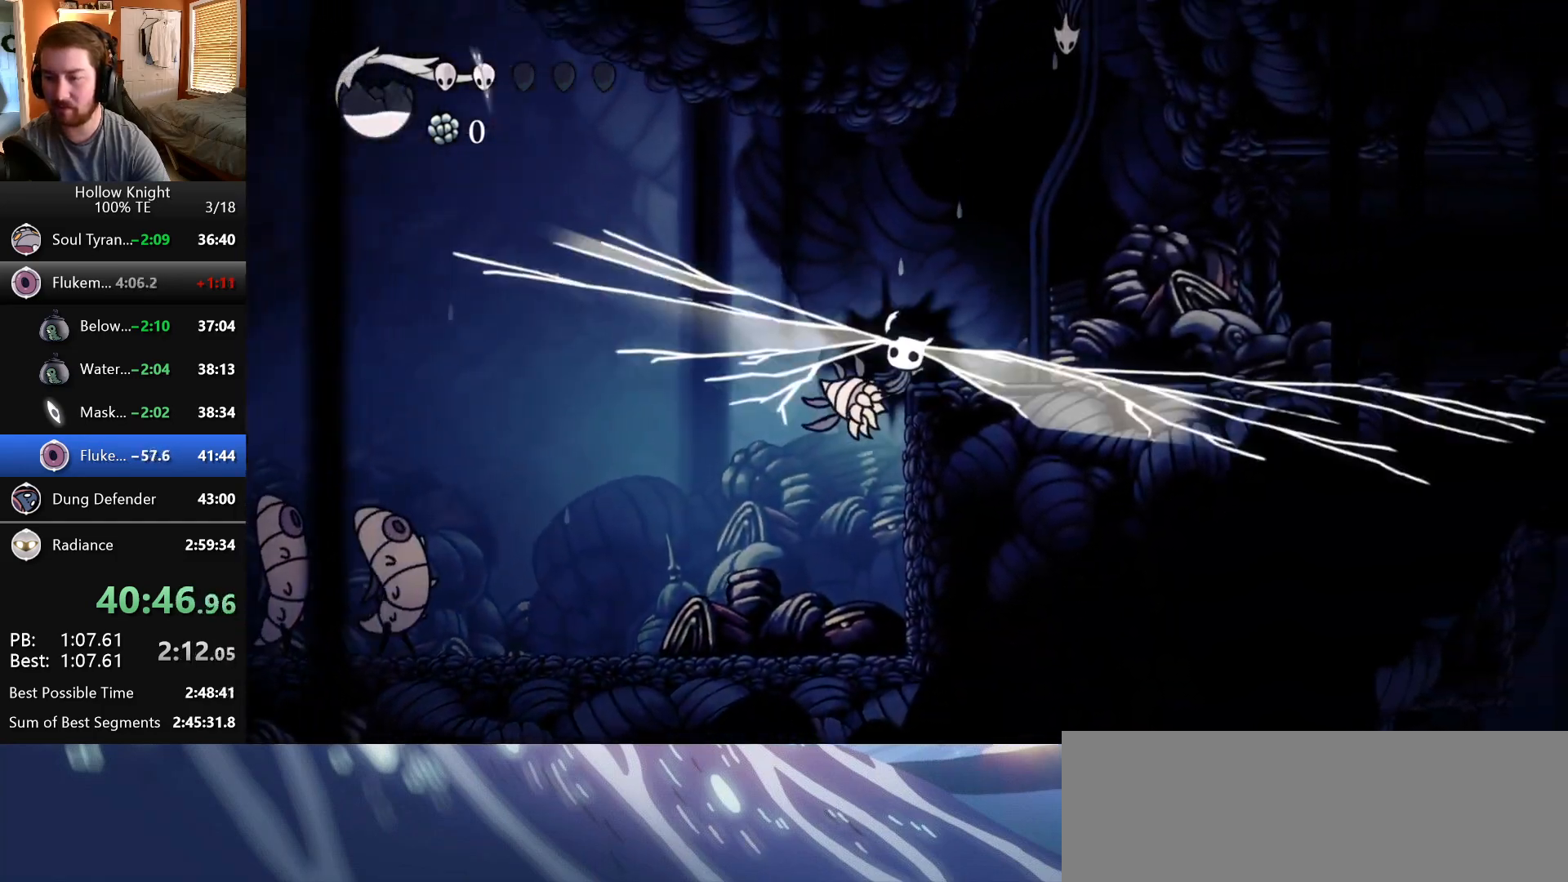
{"keys": ["right"], "events": [[233, "jump", "up"]]}
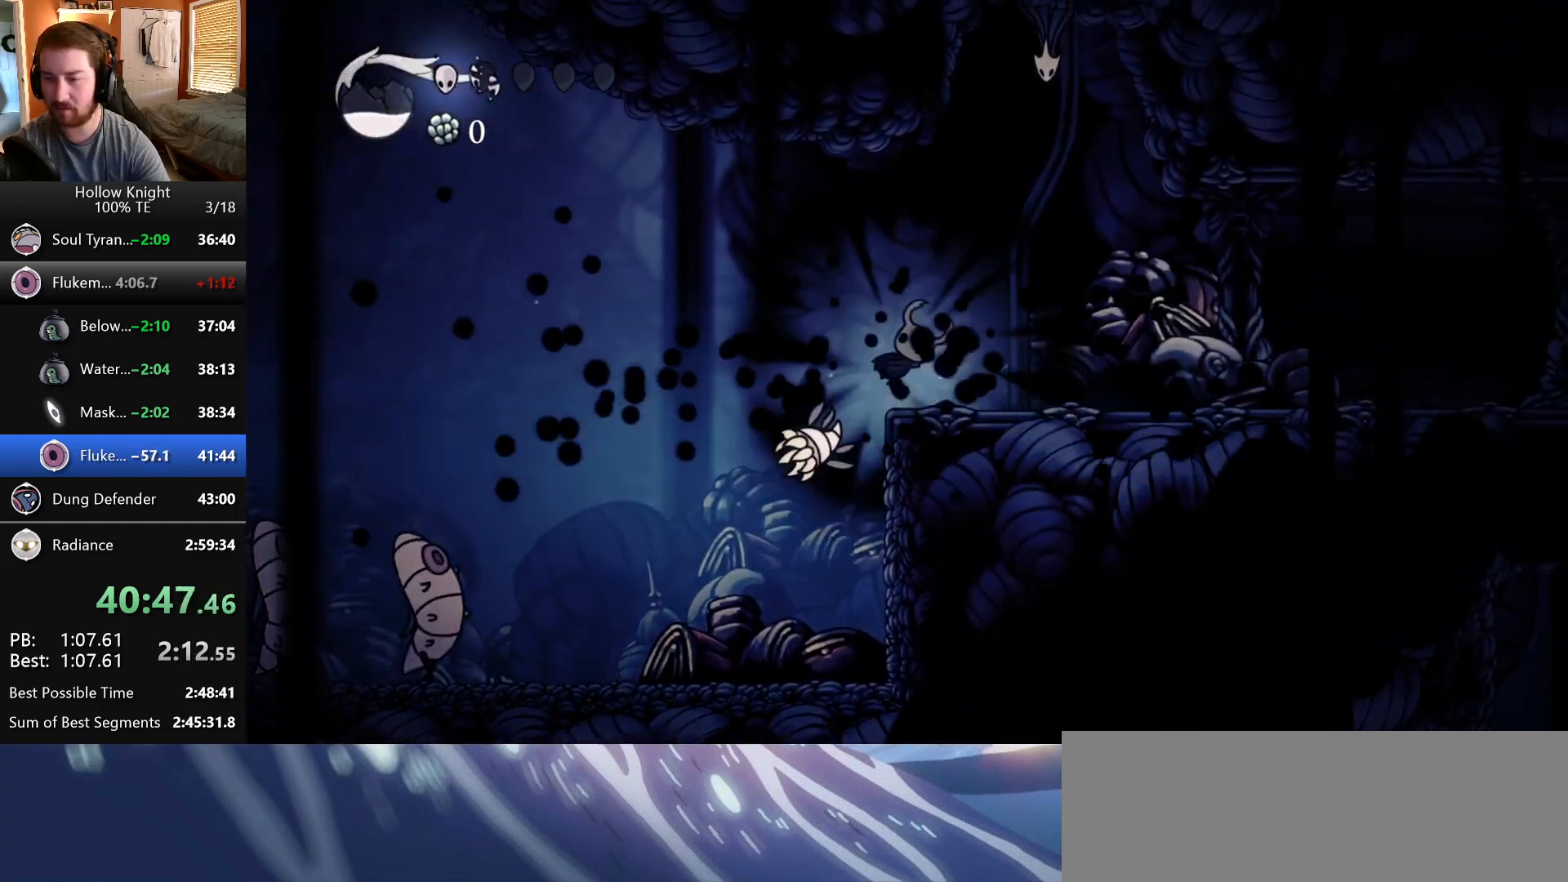
{"keys": ["right"], "events": []}
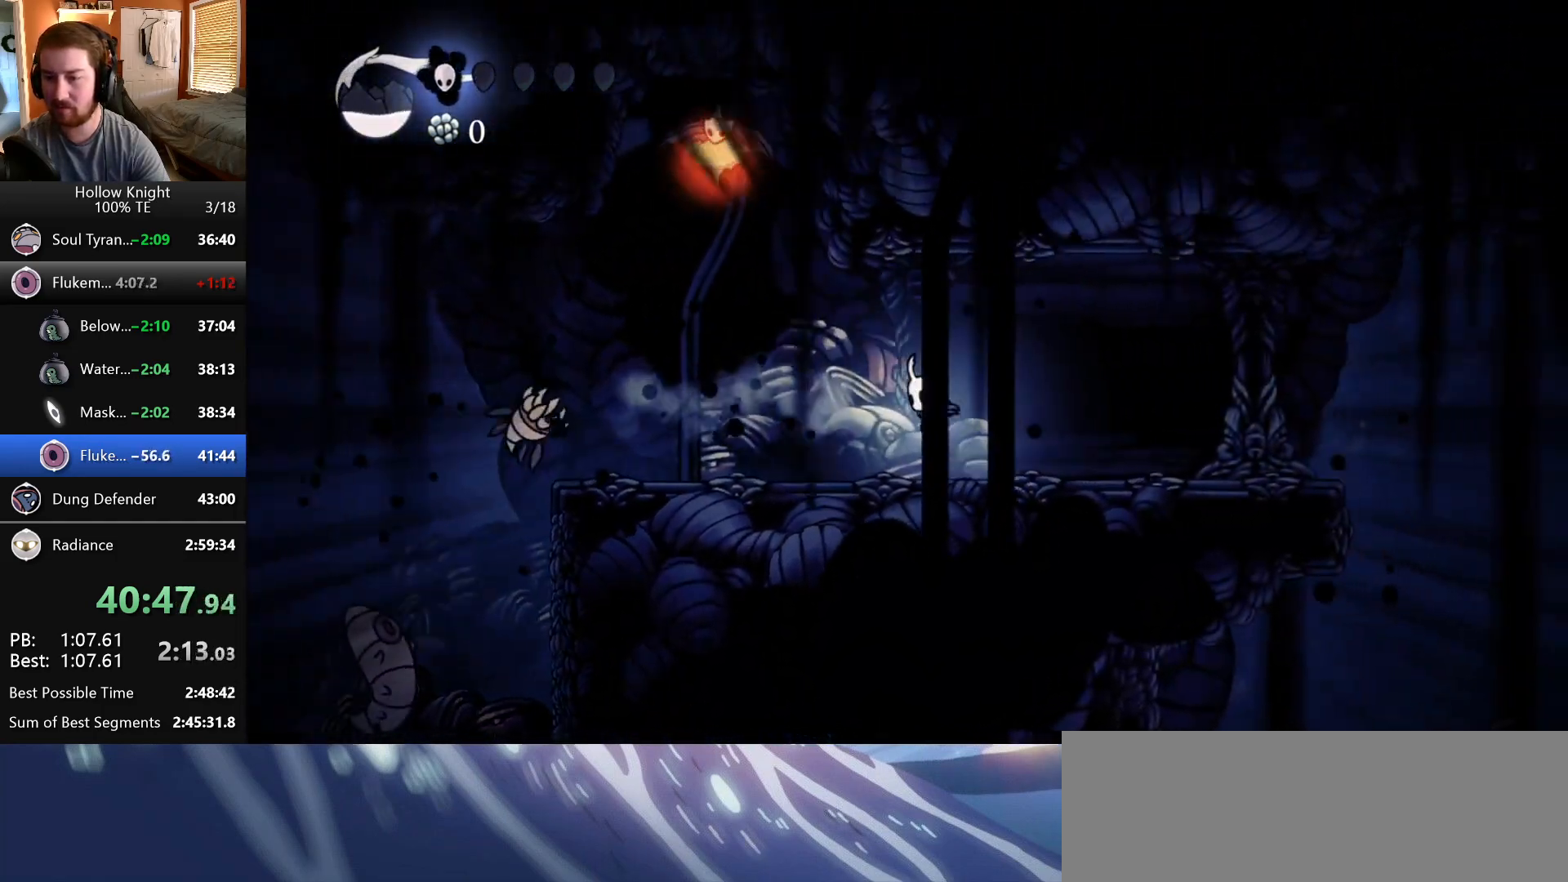
{"keys": ["right"], "events": []}
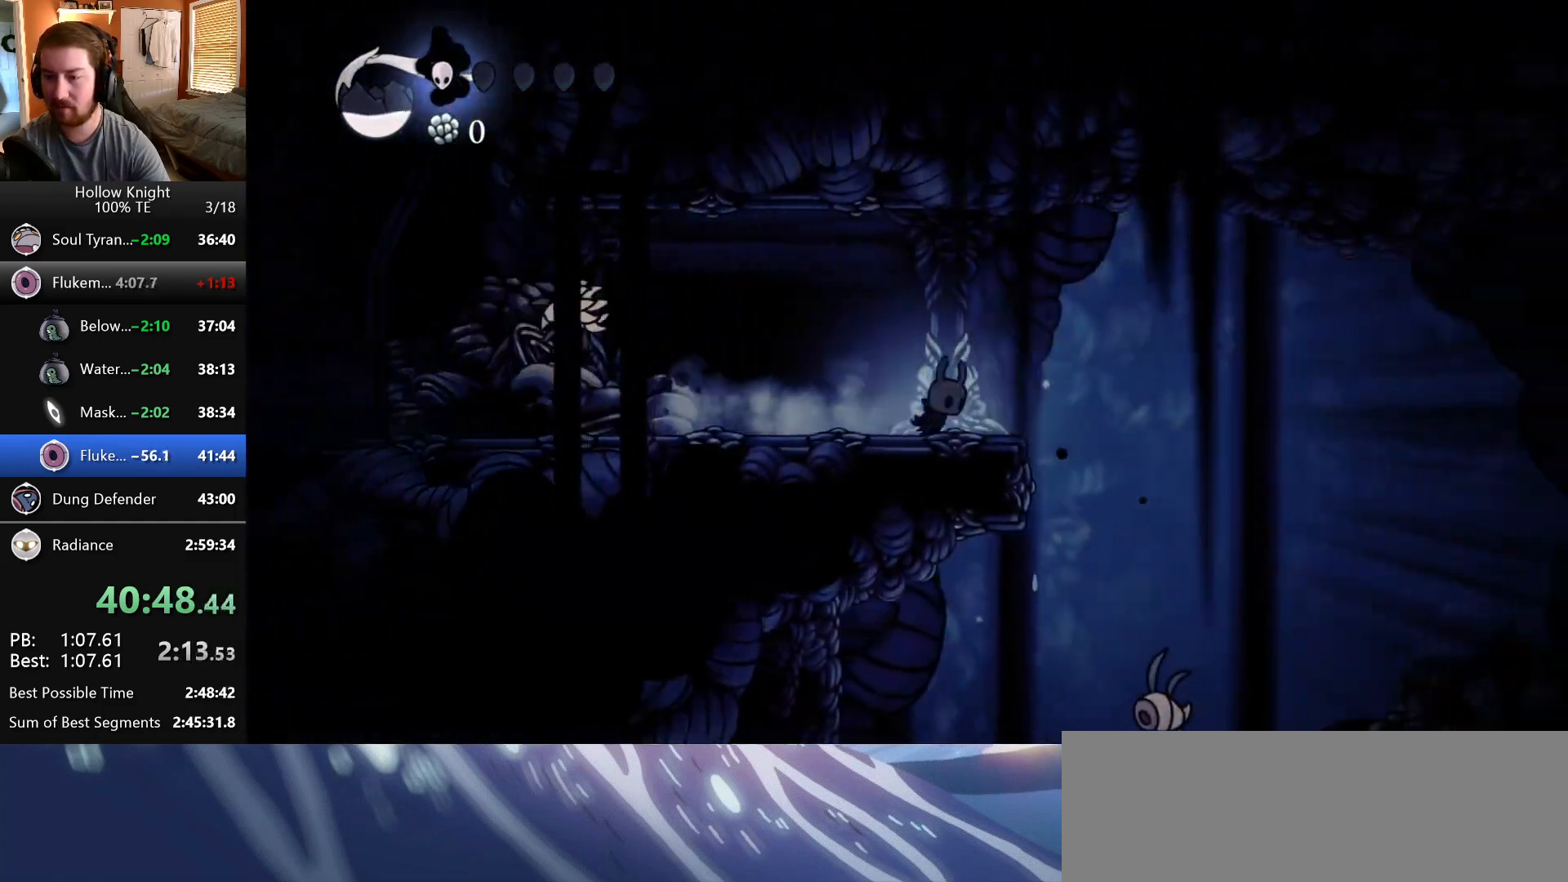
{"keys": ["left"], "events": [[300, "right", "up"], [433, "left", "down"]]}
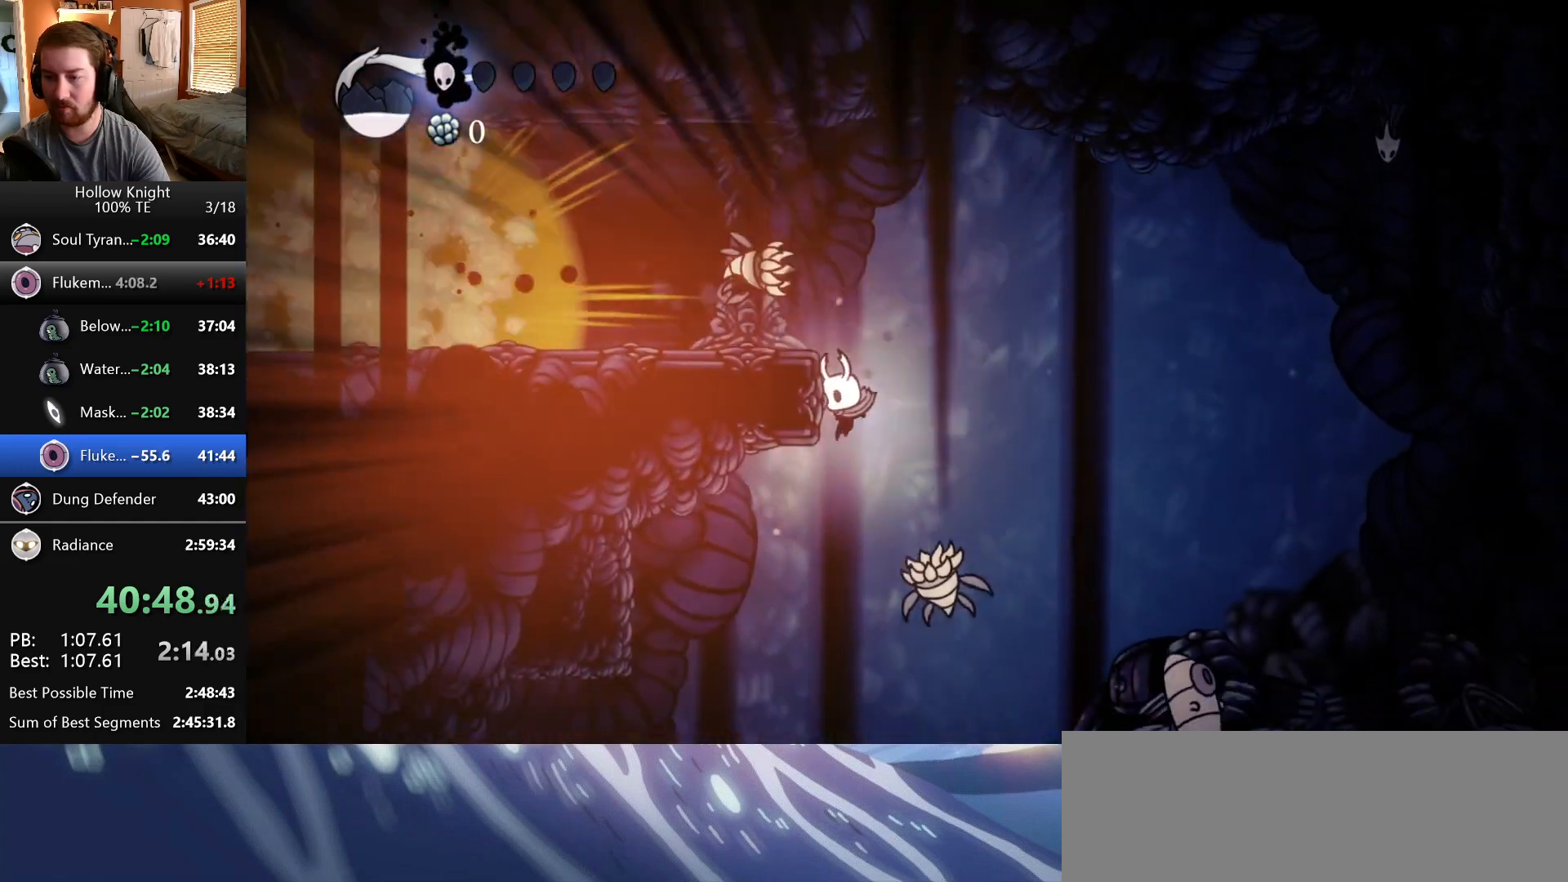
{"keys": ["escape"], "events": [[400, "escape", "down"], [433, "left", "up"]]}
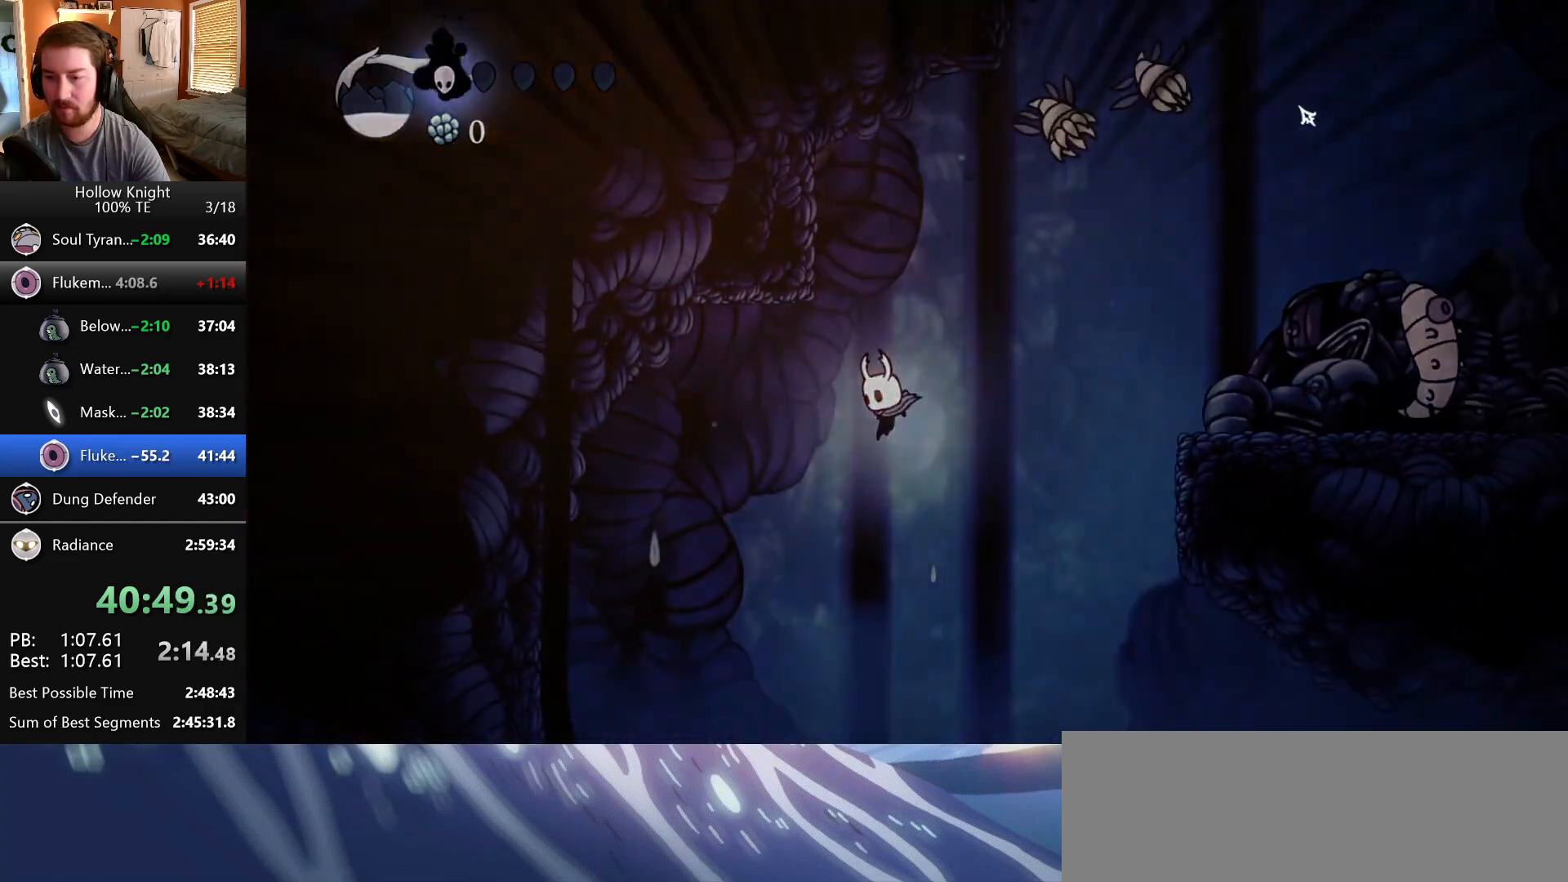
{"keys": ["up"], "events": [[67, "escape", "up"], [483, "up", "down"]]}
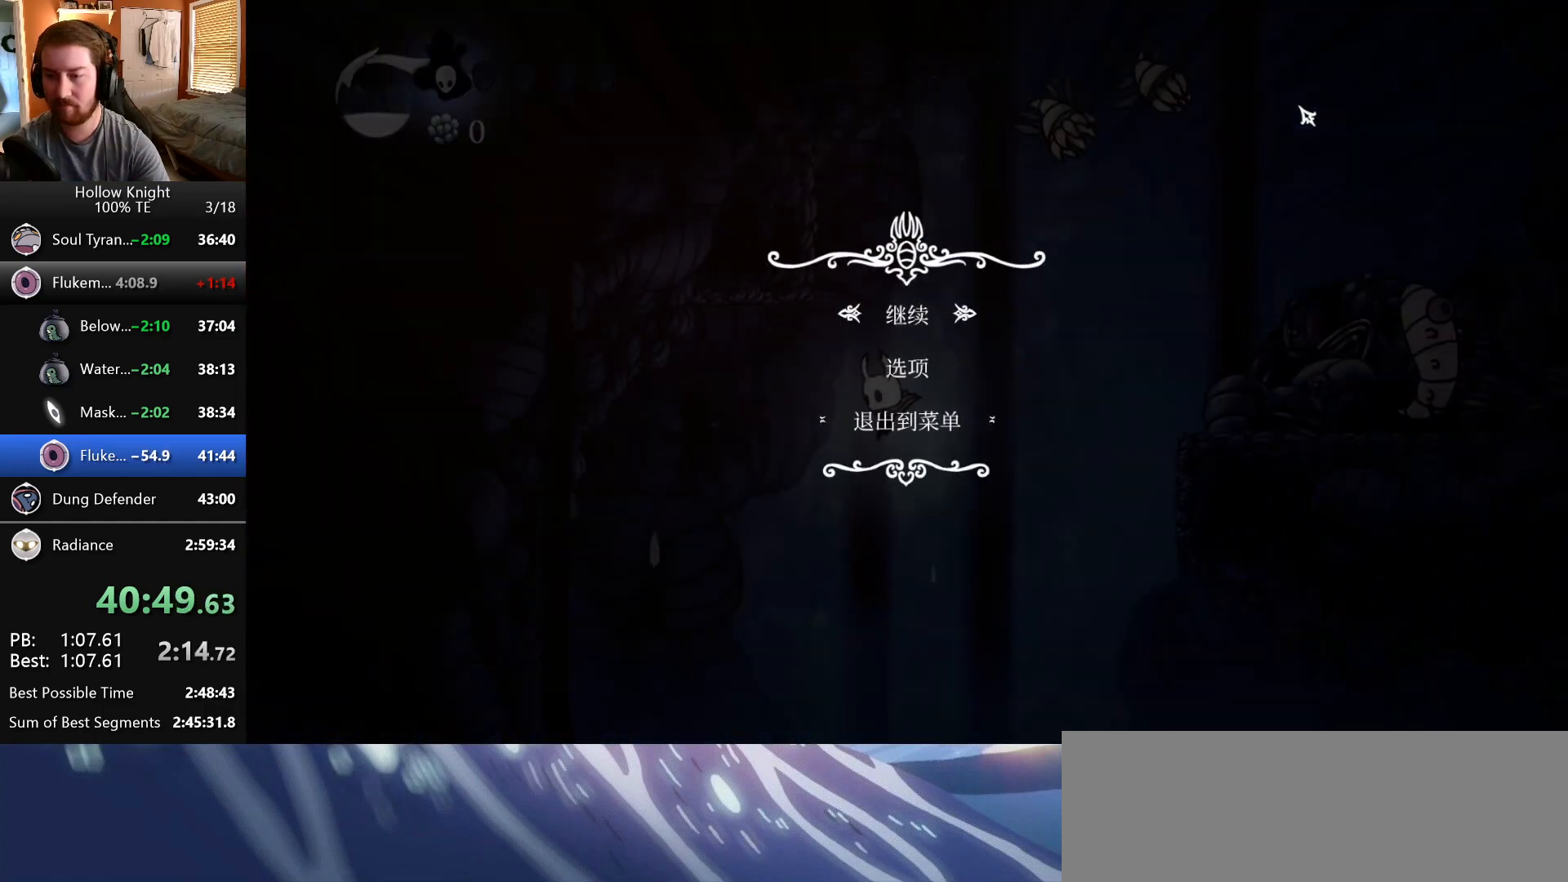
{"keys": [], "events": [[100, "return", "down"], [133, "up", "up"], [200, "return", "up"]]}
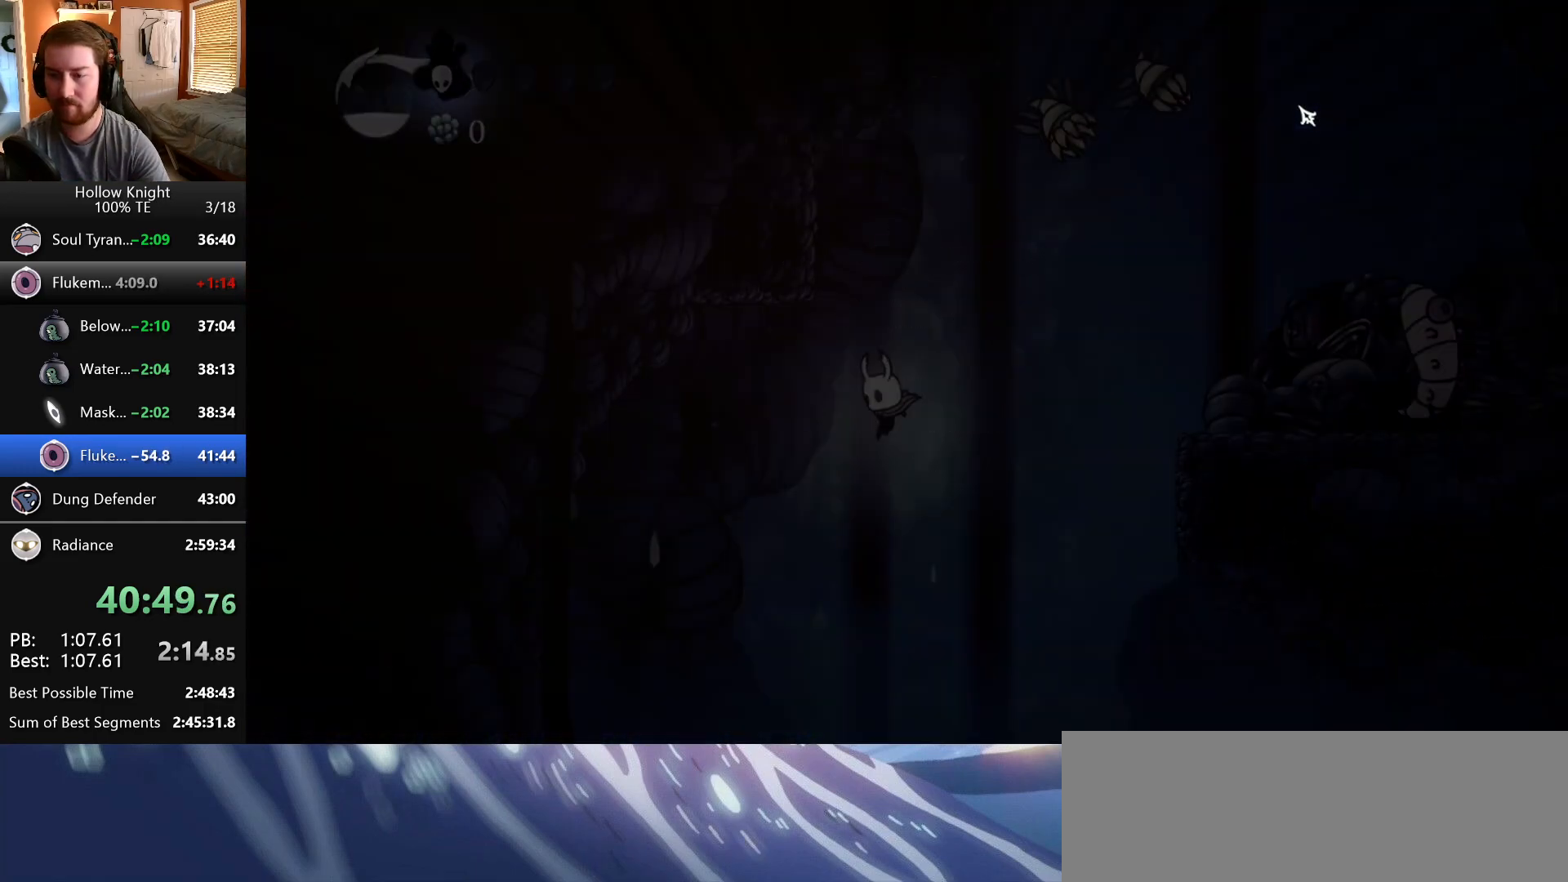
{"keys": ["up"], "events": [[483, "up", "down"]]}
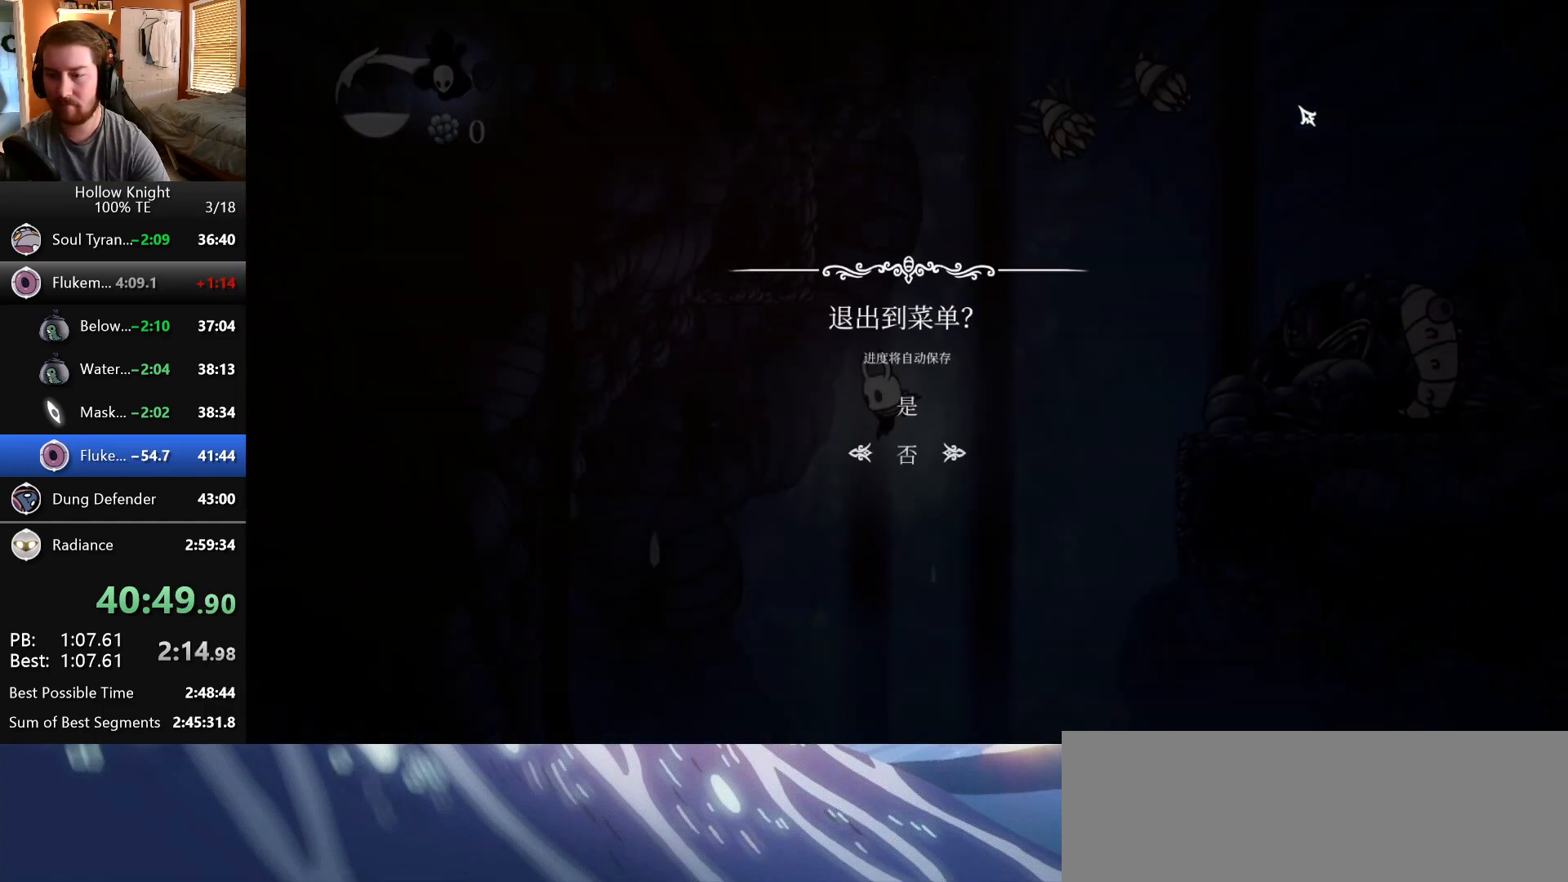
{"keys": [], "events": [[67, "return", "down"], [117, "up", "up"], [150, "return", "up"]]}